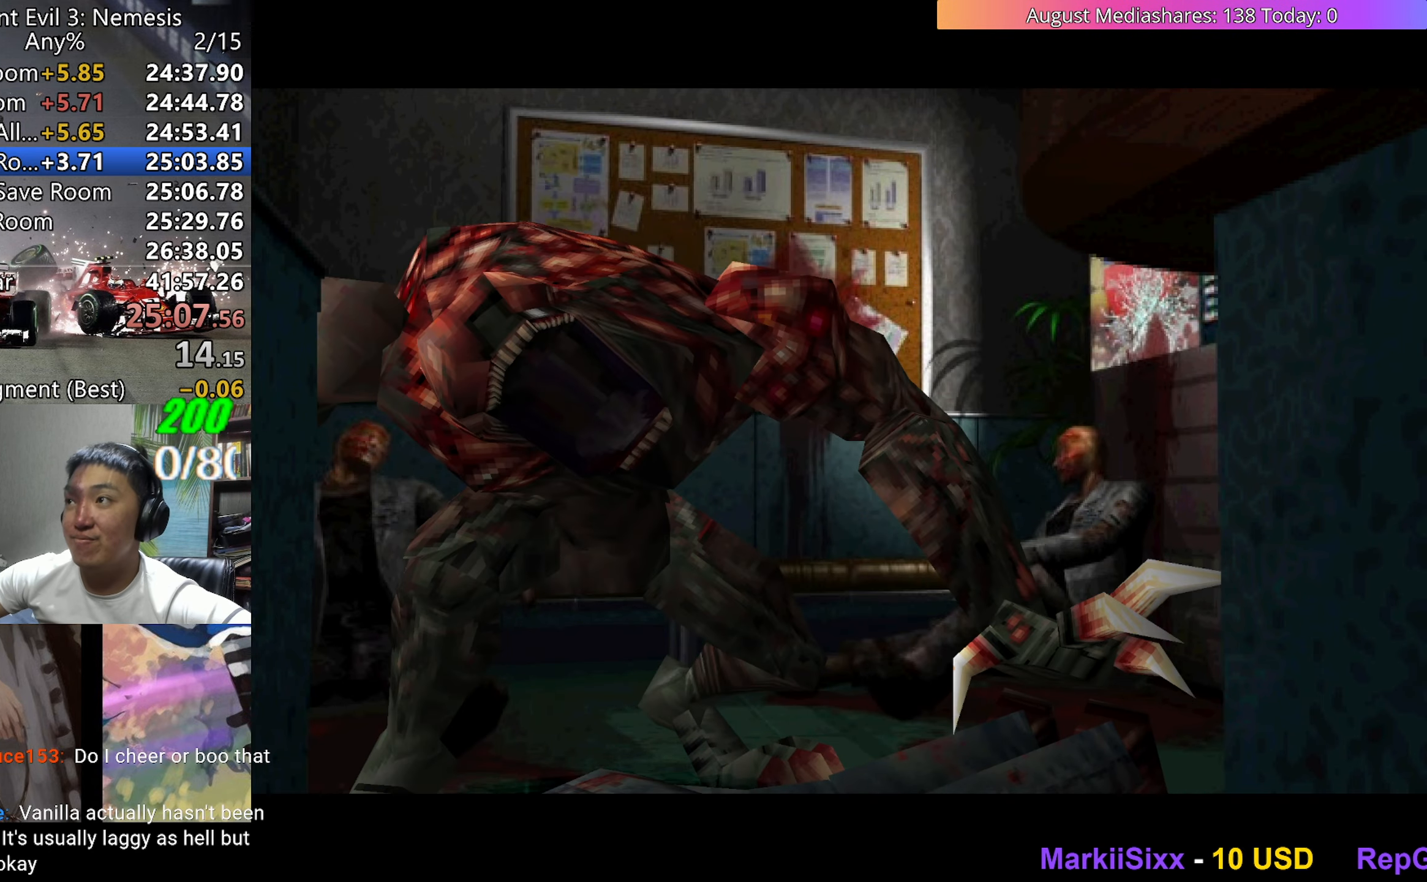
Gameplay with keyboard; each line is a JSON object with the keys held at the frame after it. "events" lists presses ("down") and releases ("up") of "0", "a", "c", "d", "down", "left", "right", "s", "up", "v", "x" and "z" between this image and that frame as [ms after this image, input, new state], when the widget could be followed in between. No other keys are recorded. Mouse input is not recorded.
{"keys": ["right", "v"], "events": [[450, "right", "down"], [450, "v", "down"]]}
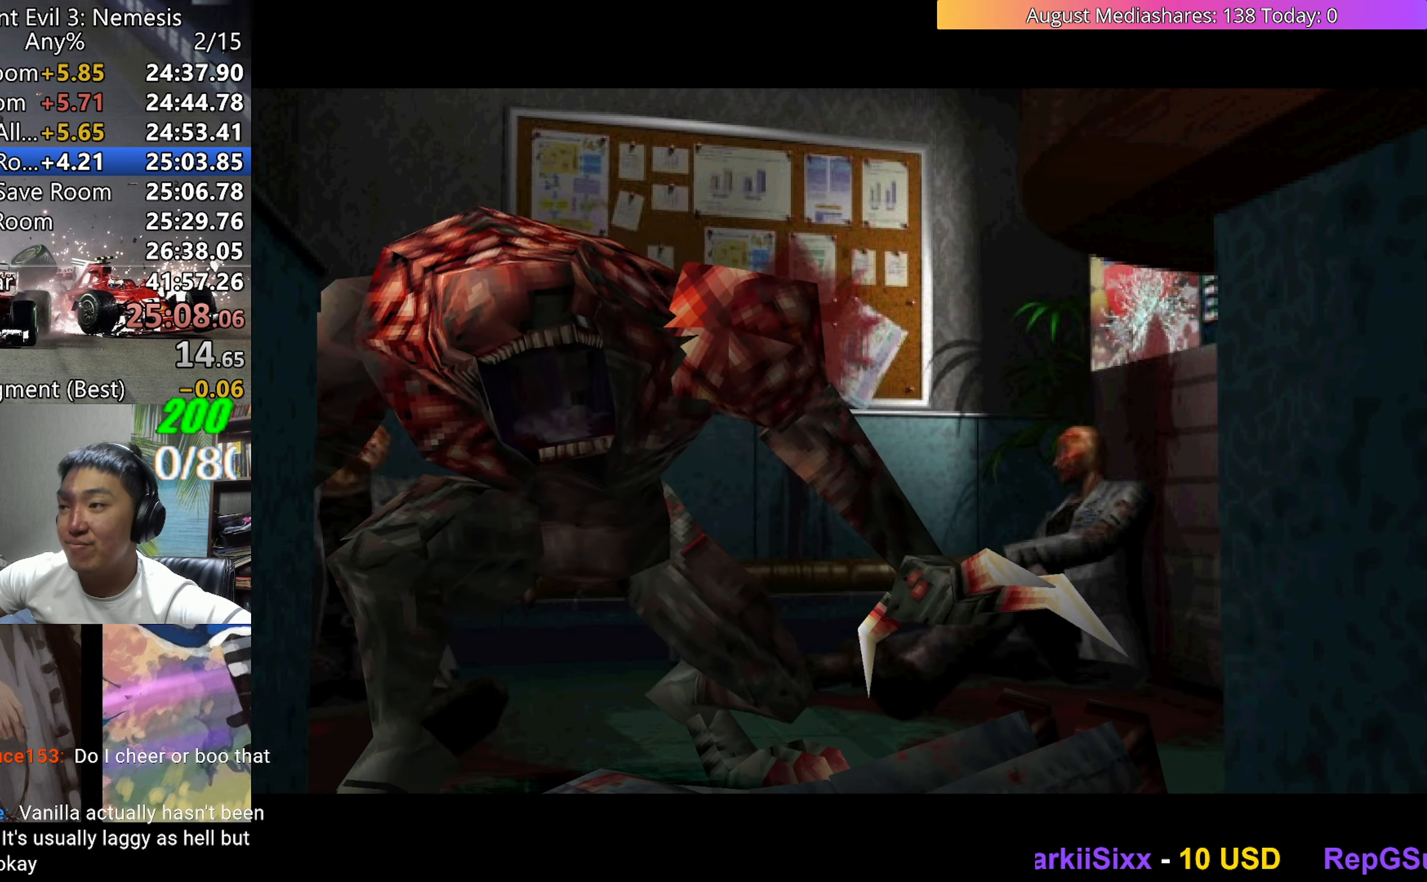
{"keys": ["right", "v"], "events": []}
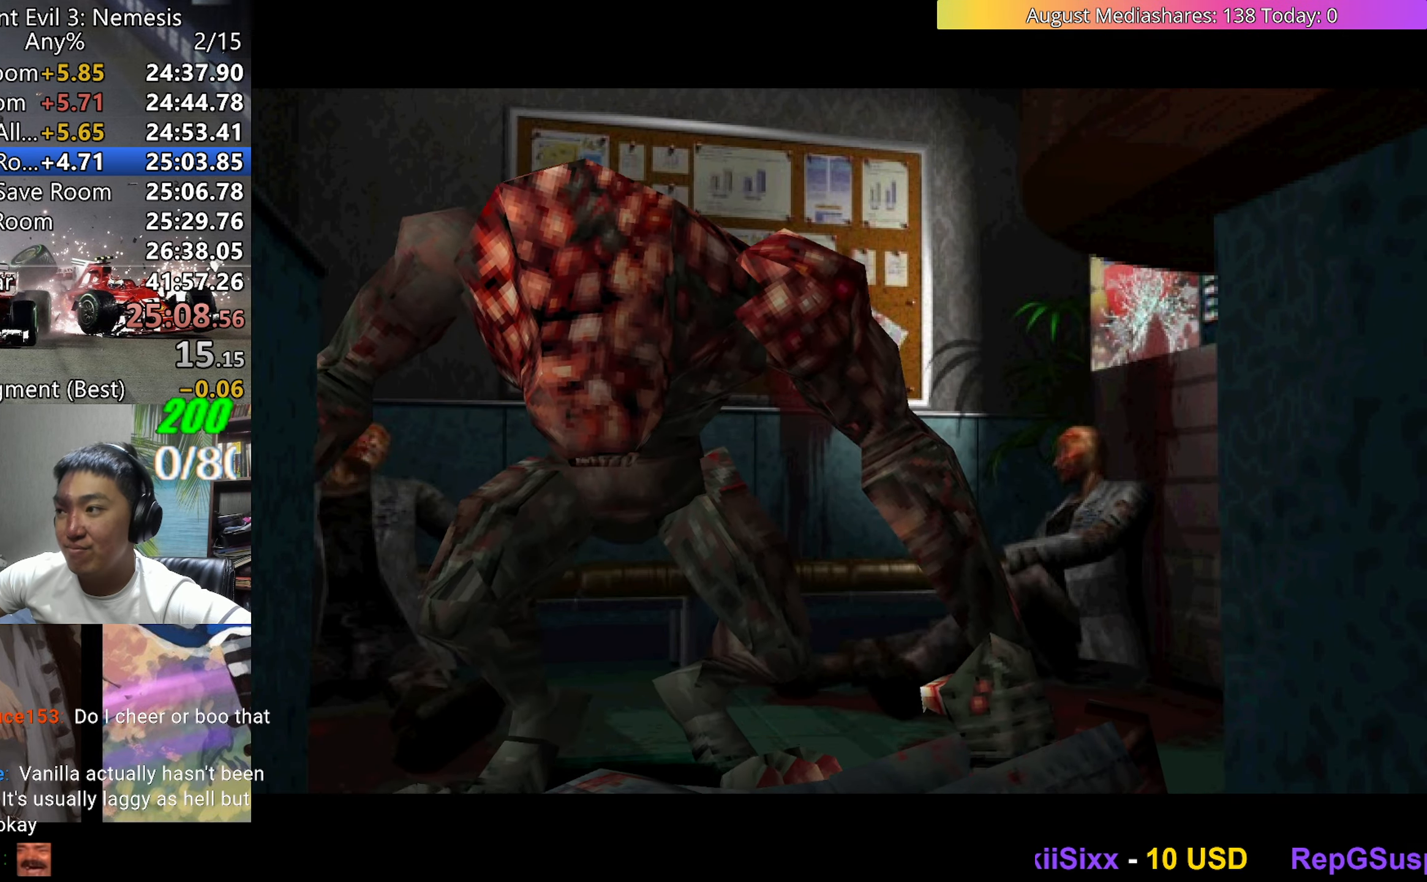
{"keys": ["c", "right", "up", "v"], "events": [[50, "up", "down"], [150, "c", "down"], [333, "right", "up"], [433, "right", "down"]]}
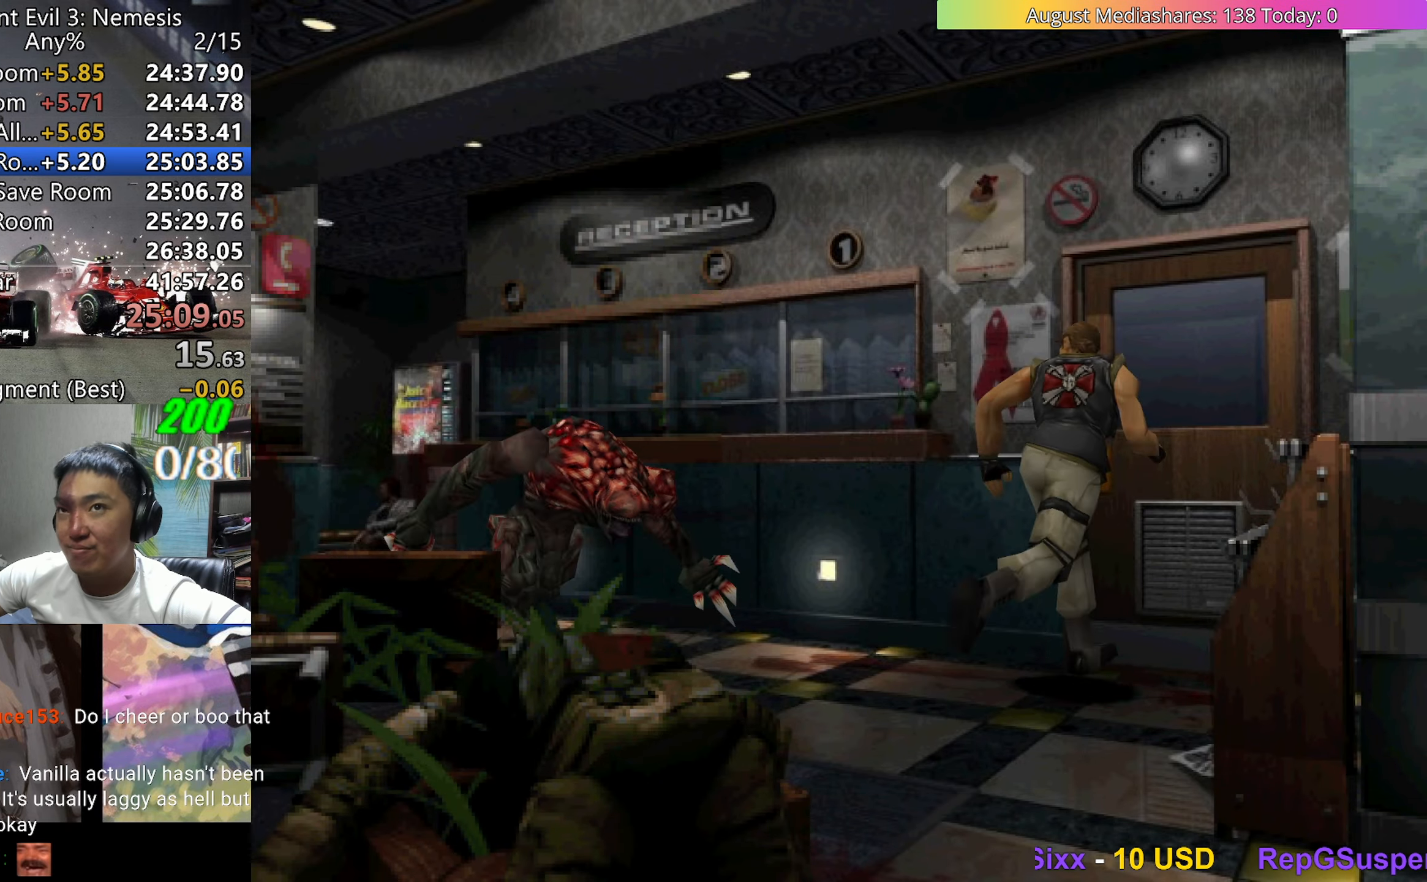
{"keys": [], "events": [[67, "right", "up"], [167, "left", "down"], [350, "up", "up"], [400, "c", "up"], [400, "left", "up"], [400, "v", "up"]]}
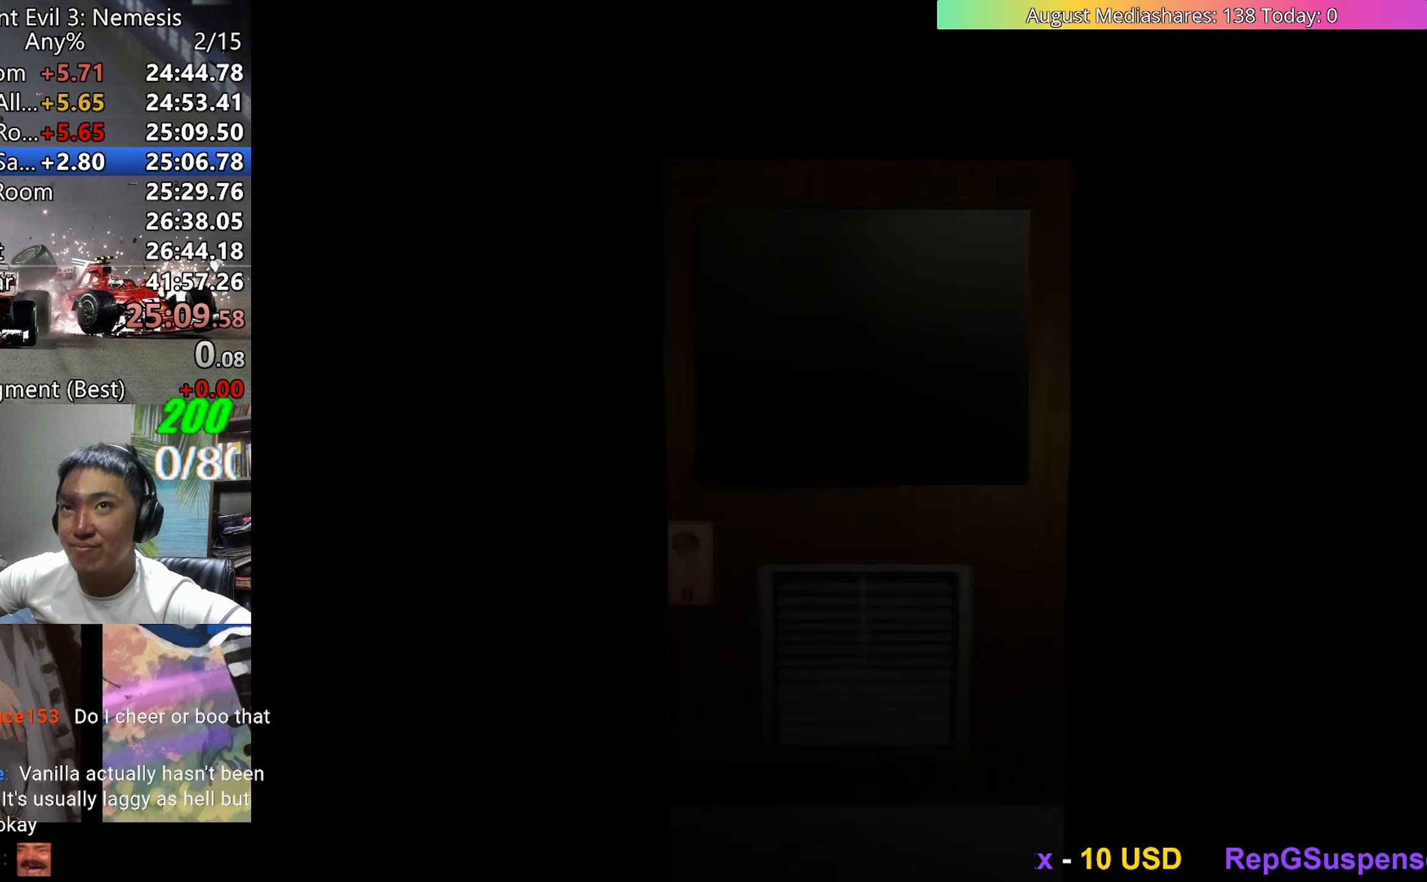
{"keys": [], "events": []}
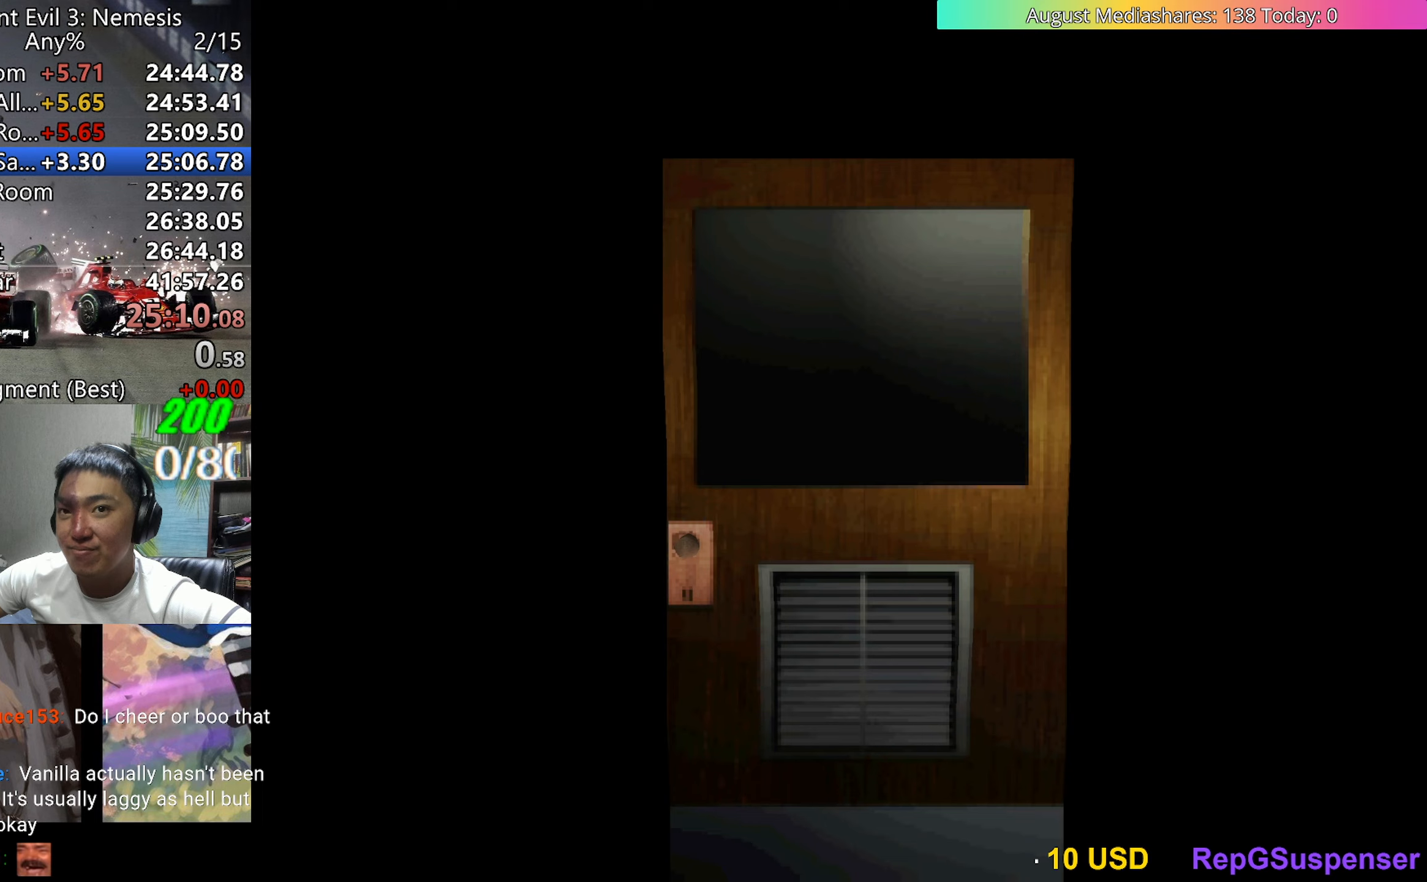
{"keys": ["left", "v"], "events": [[200, "left", "down"], [383, "a", "down"], [483, "a", "up"], [483, "v", "down"]]}
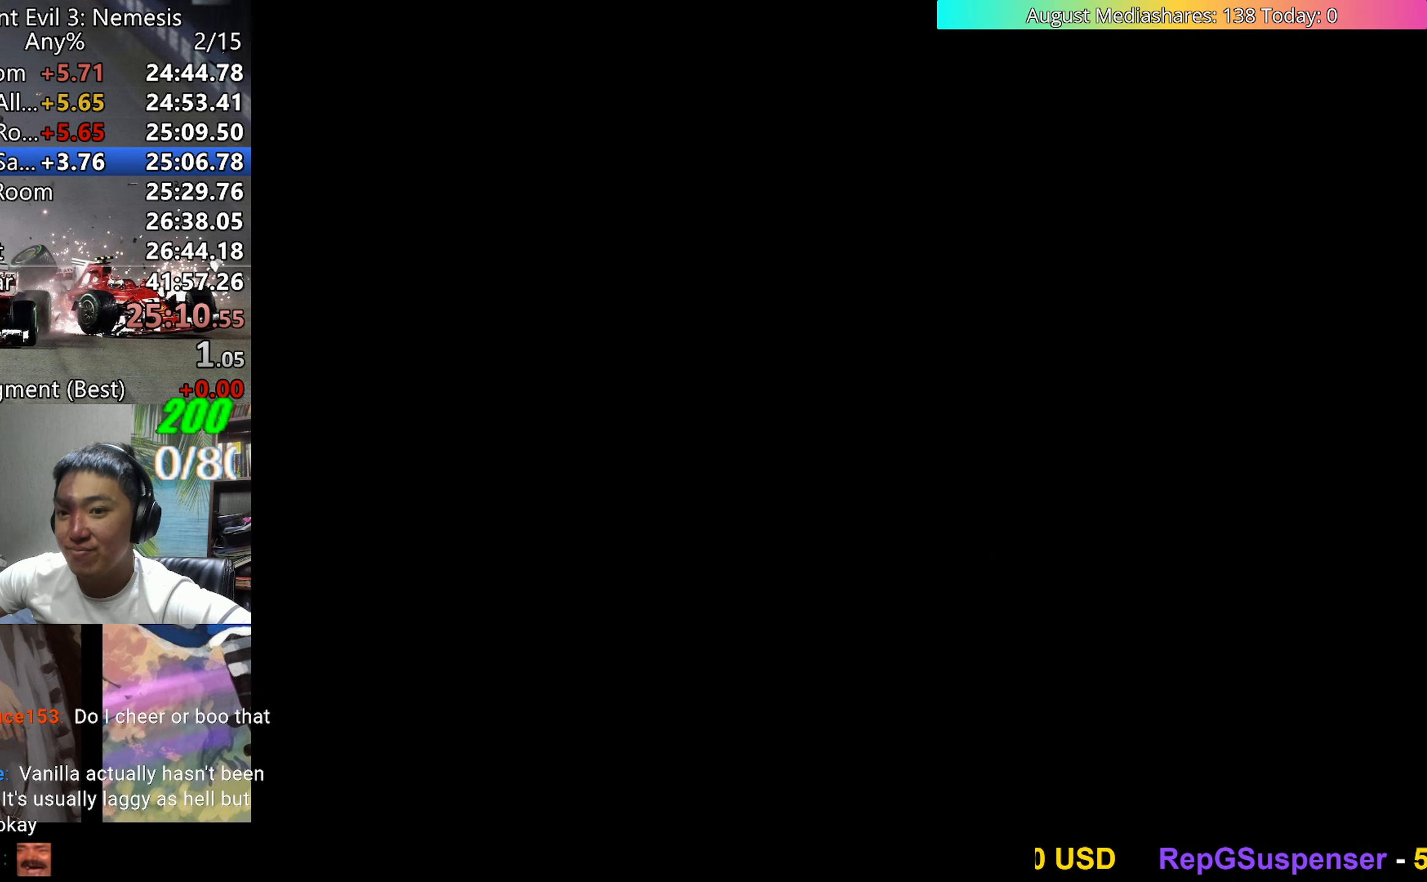
{"keys": ["up", "v"], "events": [[200, "up", "down"], [483, "left", "up"]]}
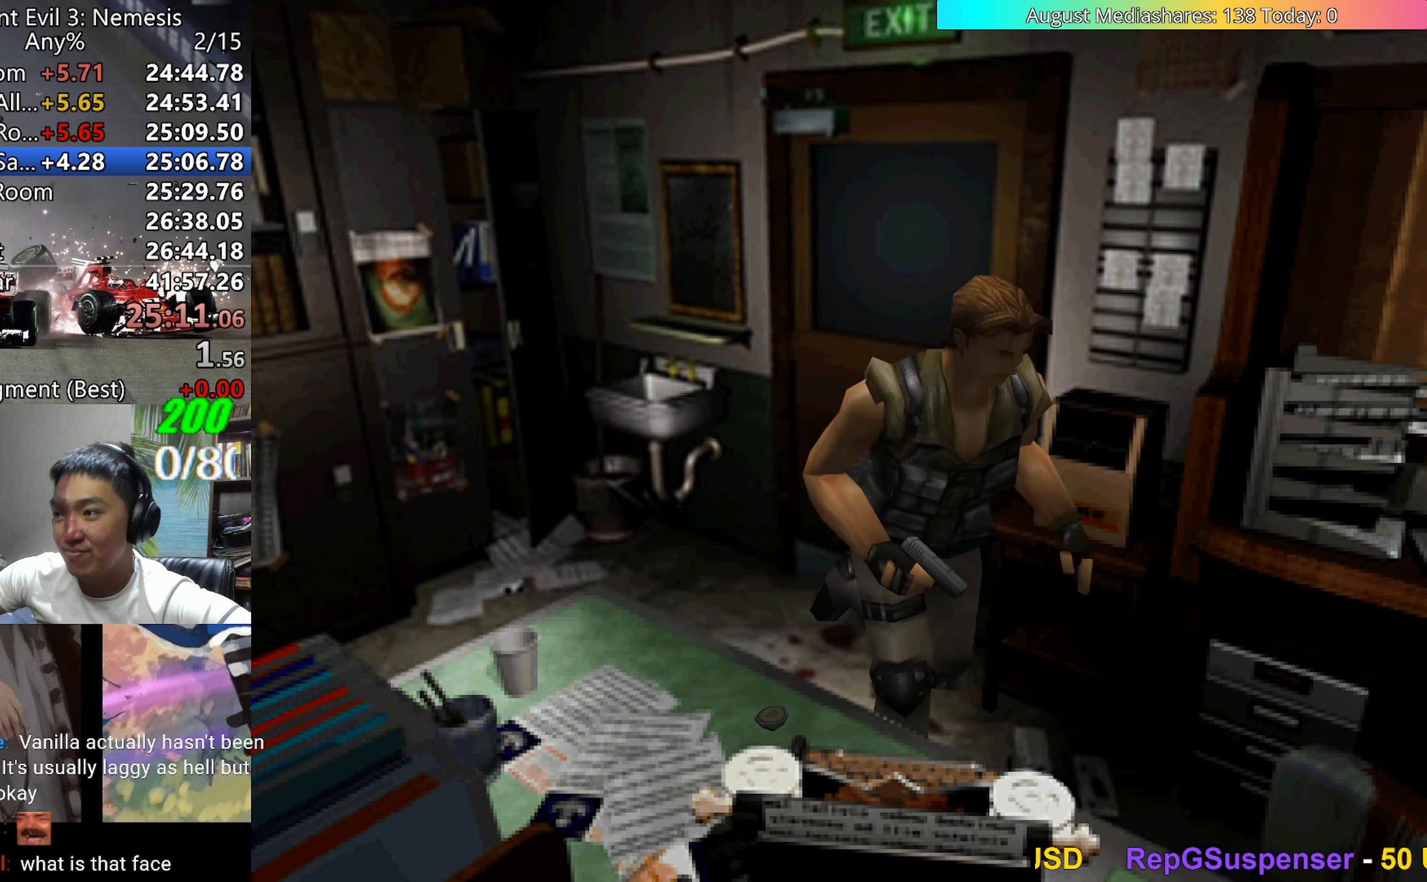
{"keys": ["c", "up", "v"], "events": [[317, "right", "down"], [417, "right", "up"], [500, "c", "down"]]}
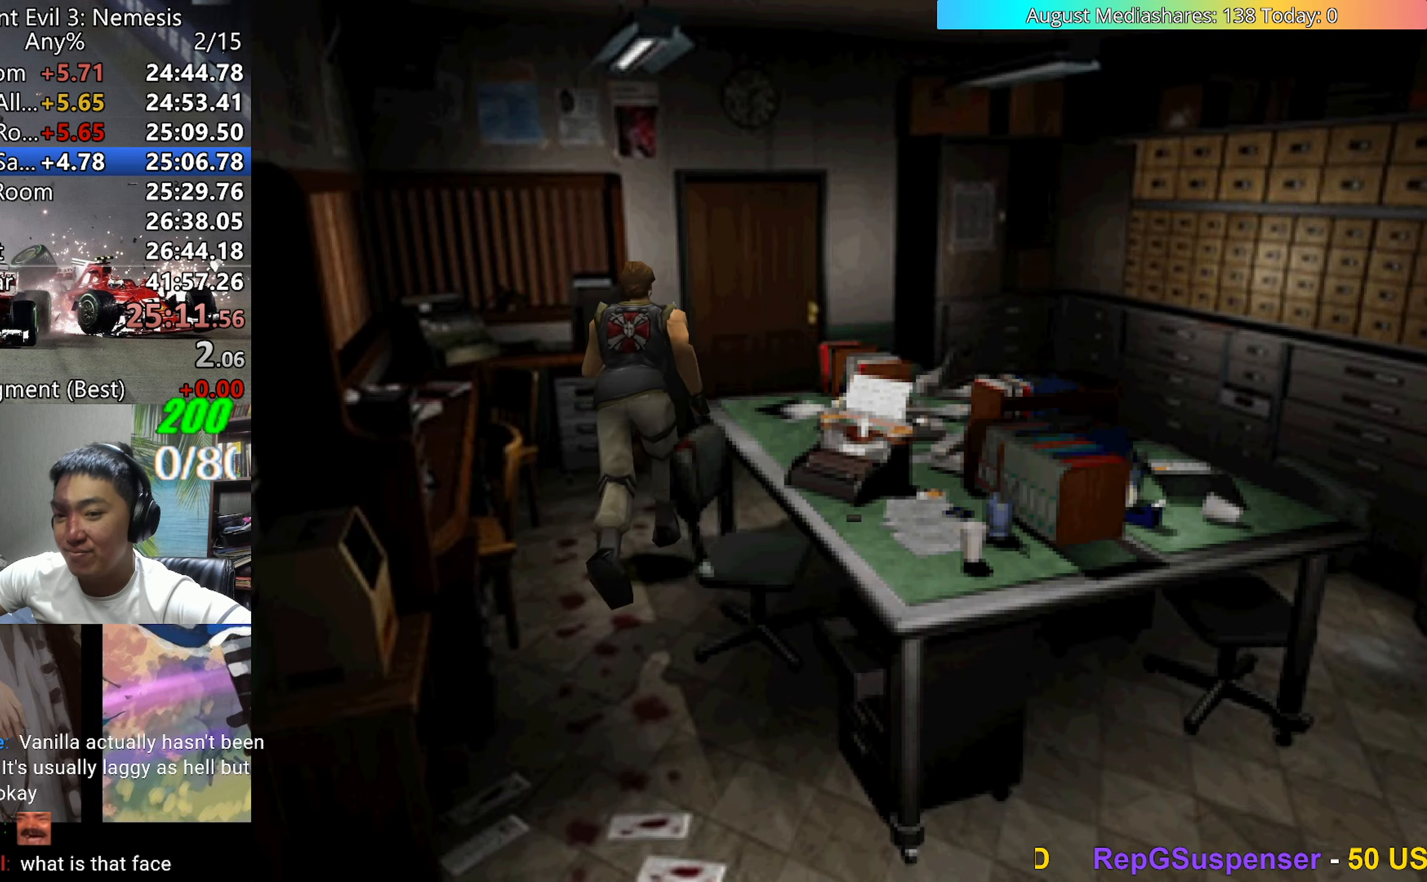
{"keys": ["c", "left", "up", "v"], "events": [[50, "right", "down"], [150, "right", "up"], [467, "left", "down"]]}
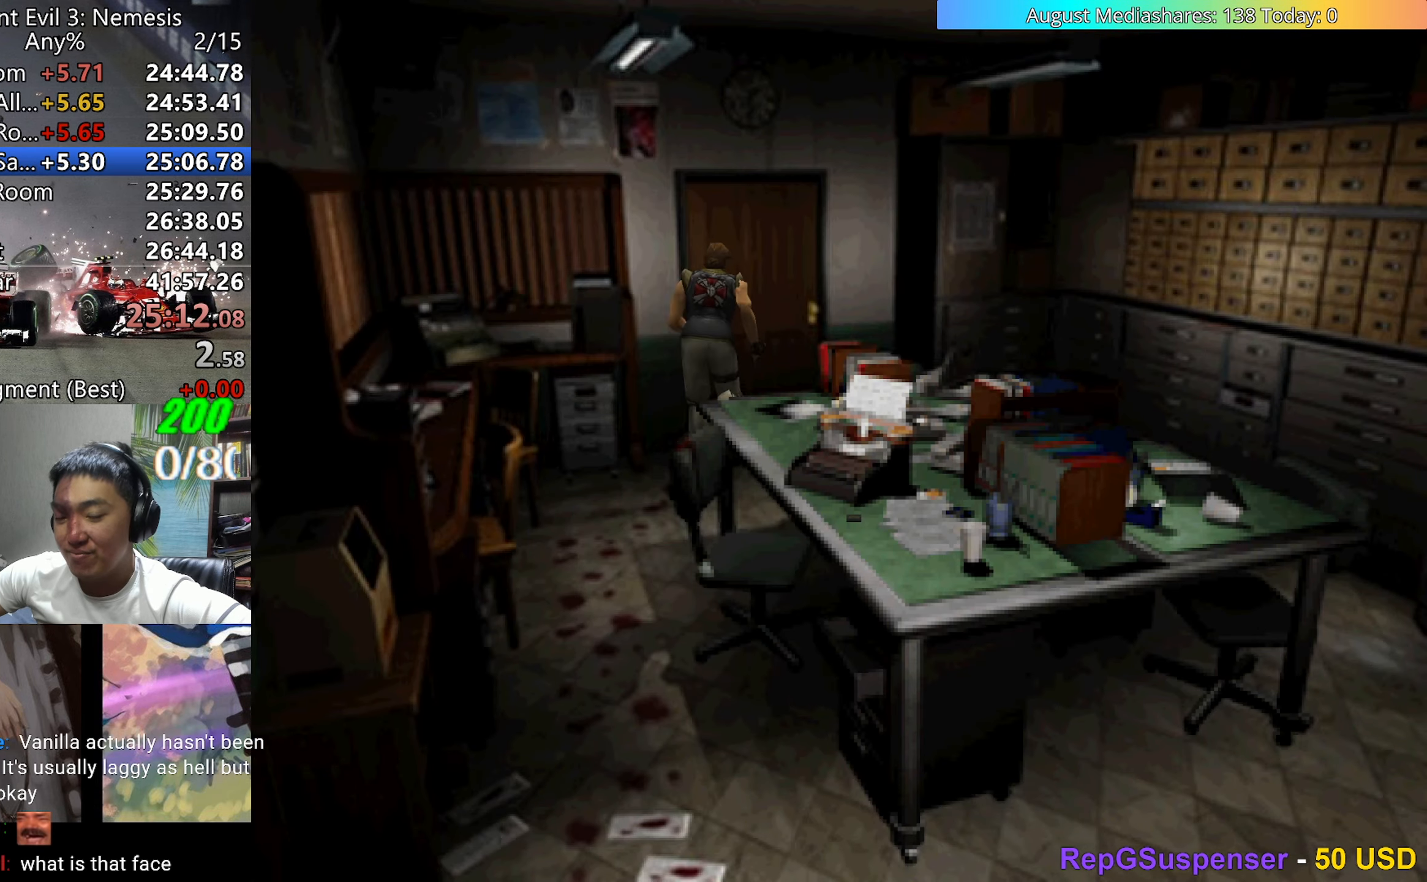
{"keys": [], "events": [[117, "left", "up"], [250, "c", "up"], [300, "up", "up"], [300, "v", "up"]]}
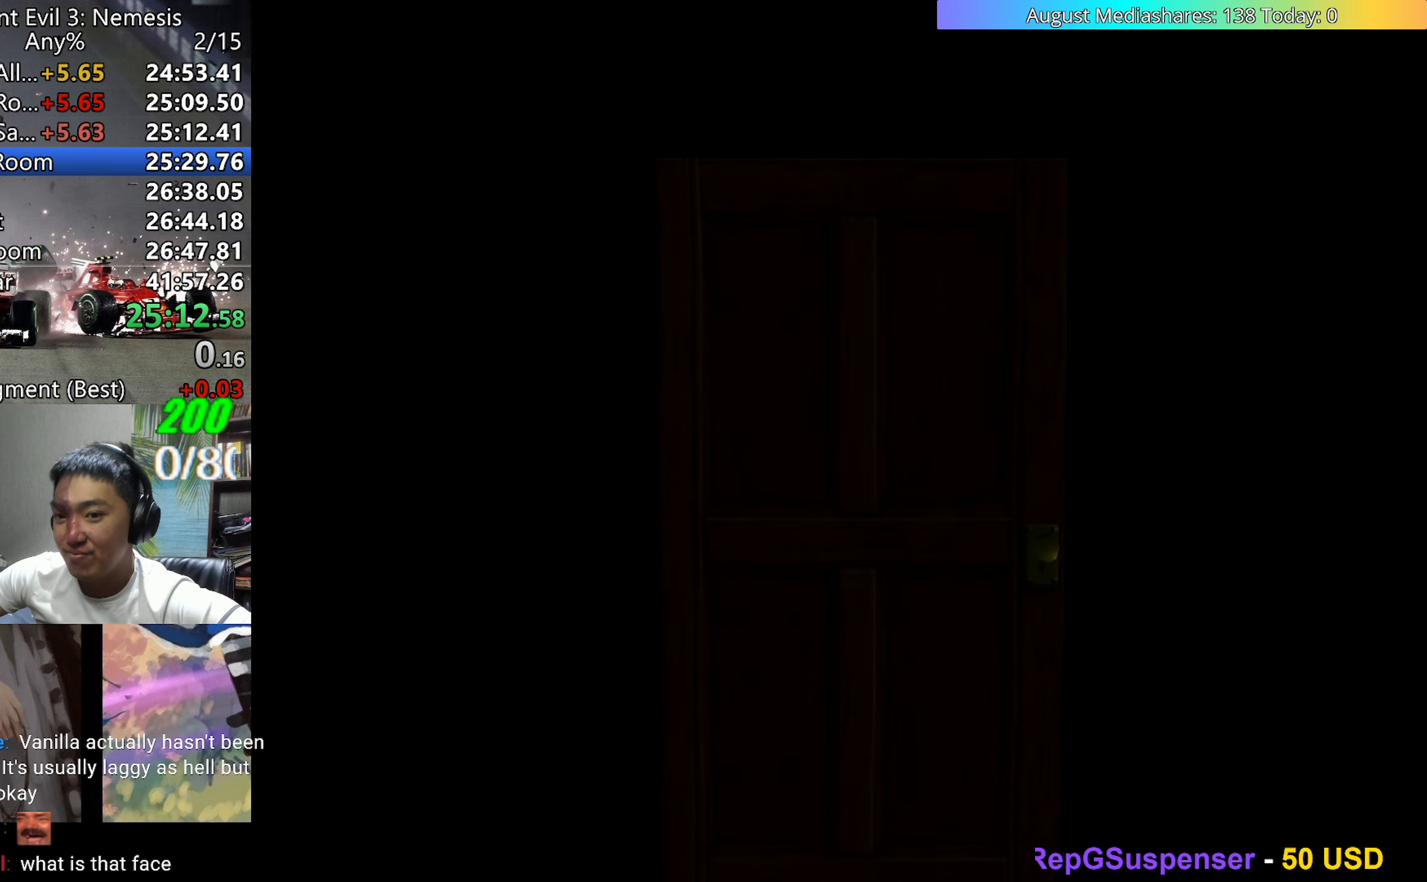
{"keys": [], "events": []}
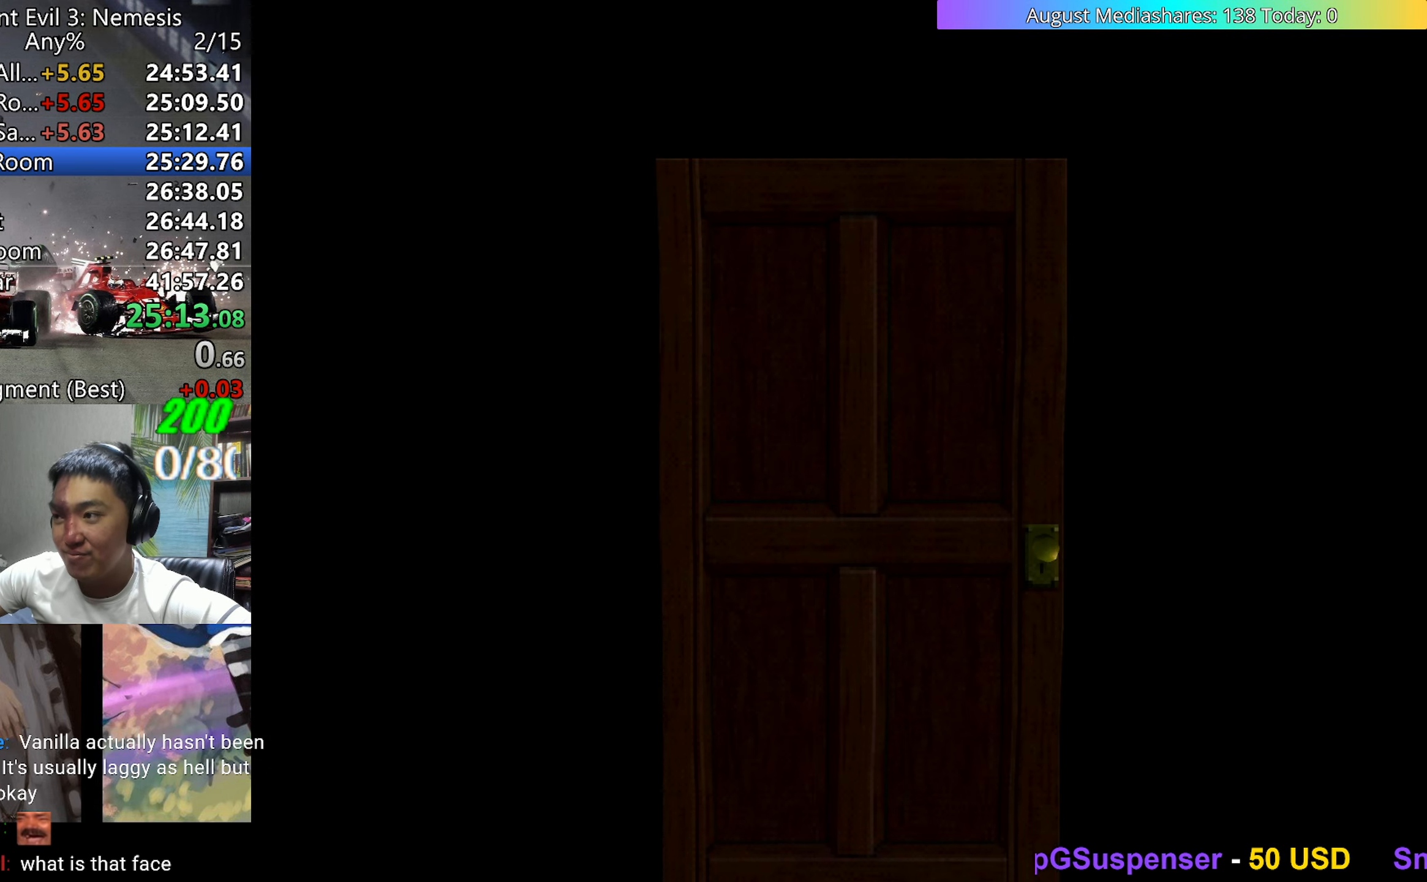
{"keys": ["right", "up", "v"], "events": [[100, "right", "down"], [100, "up", "down"], [283, "a", "down"], [433, "a", "up"], [433, "v", "down"]]}
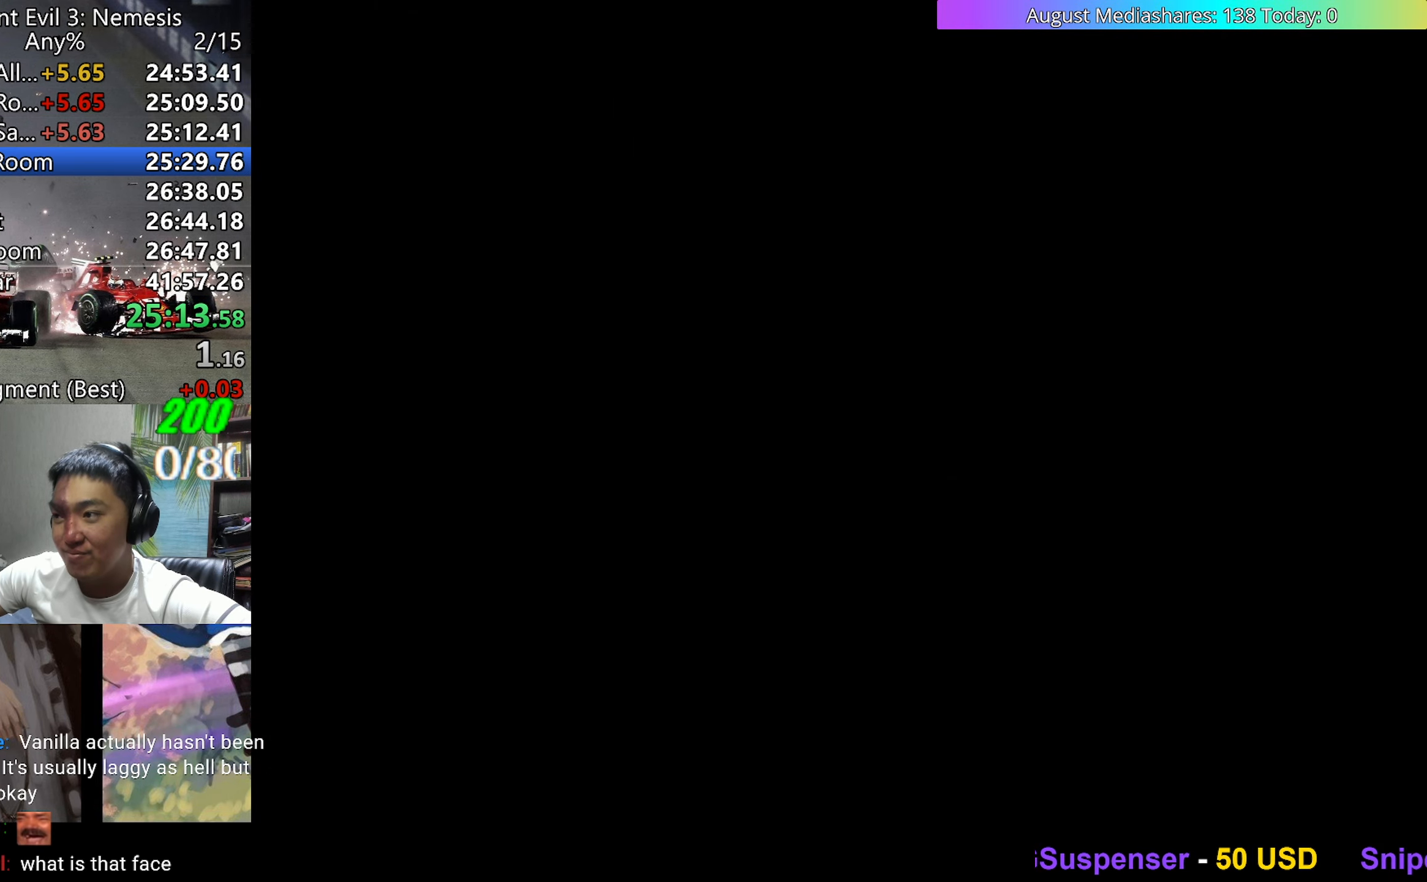
{"keys": ["left", "up", "v"], "events": [[400, "right", "up"], [450, "left", "down"]]}
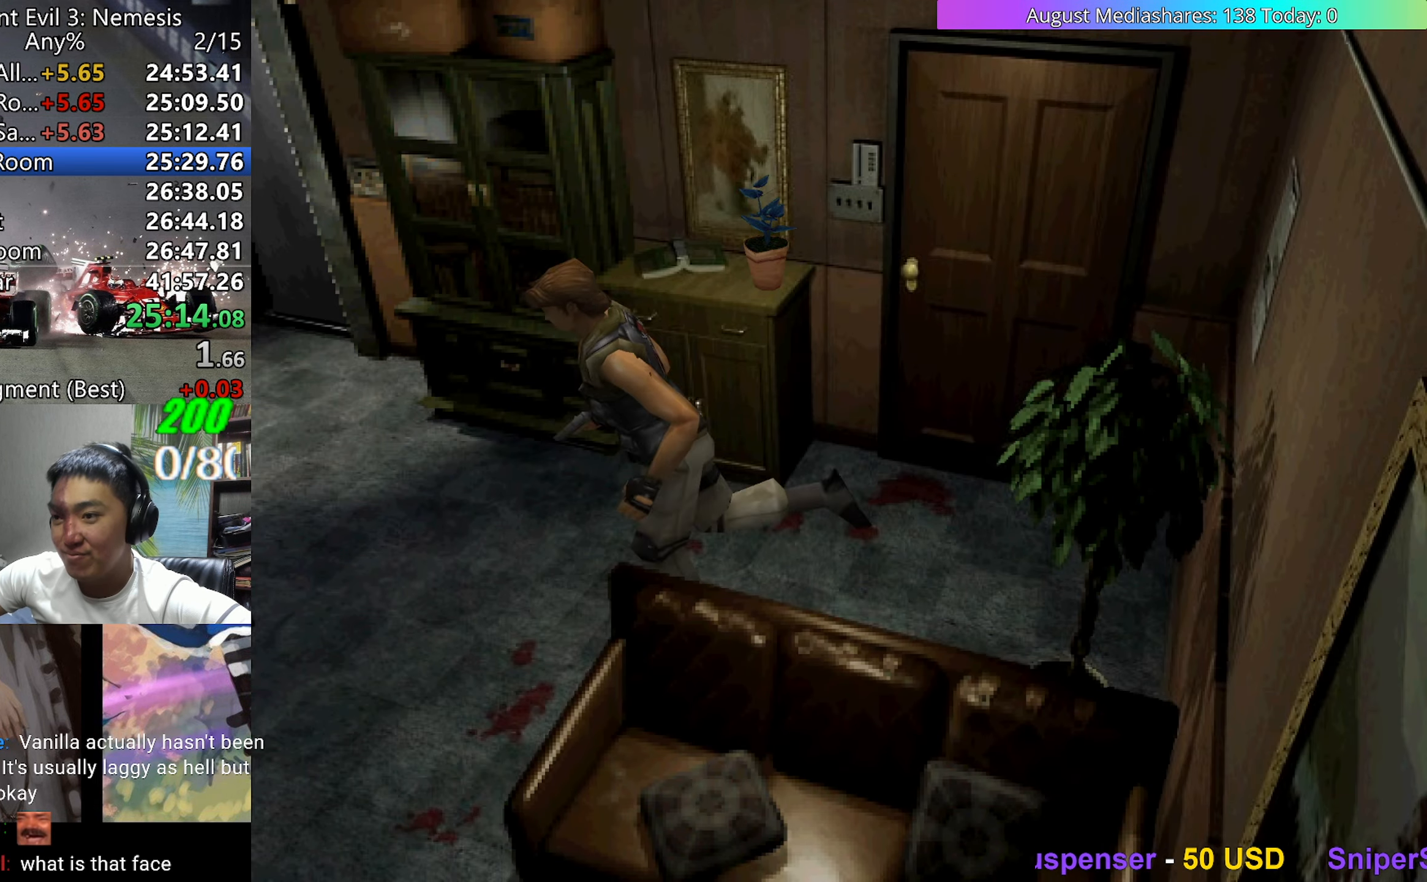
{"keys": ["up", "v"], "events": [[367, "left", "up"]]}
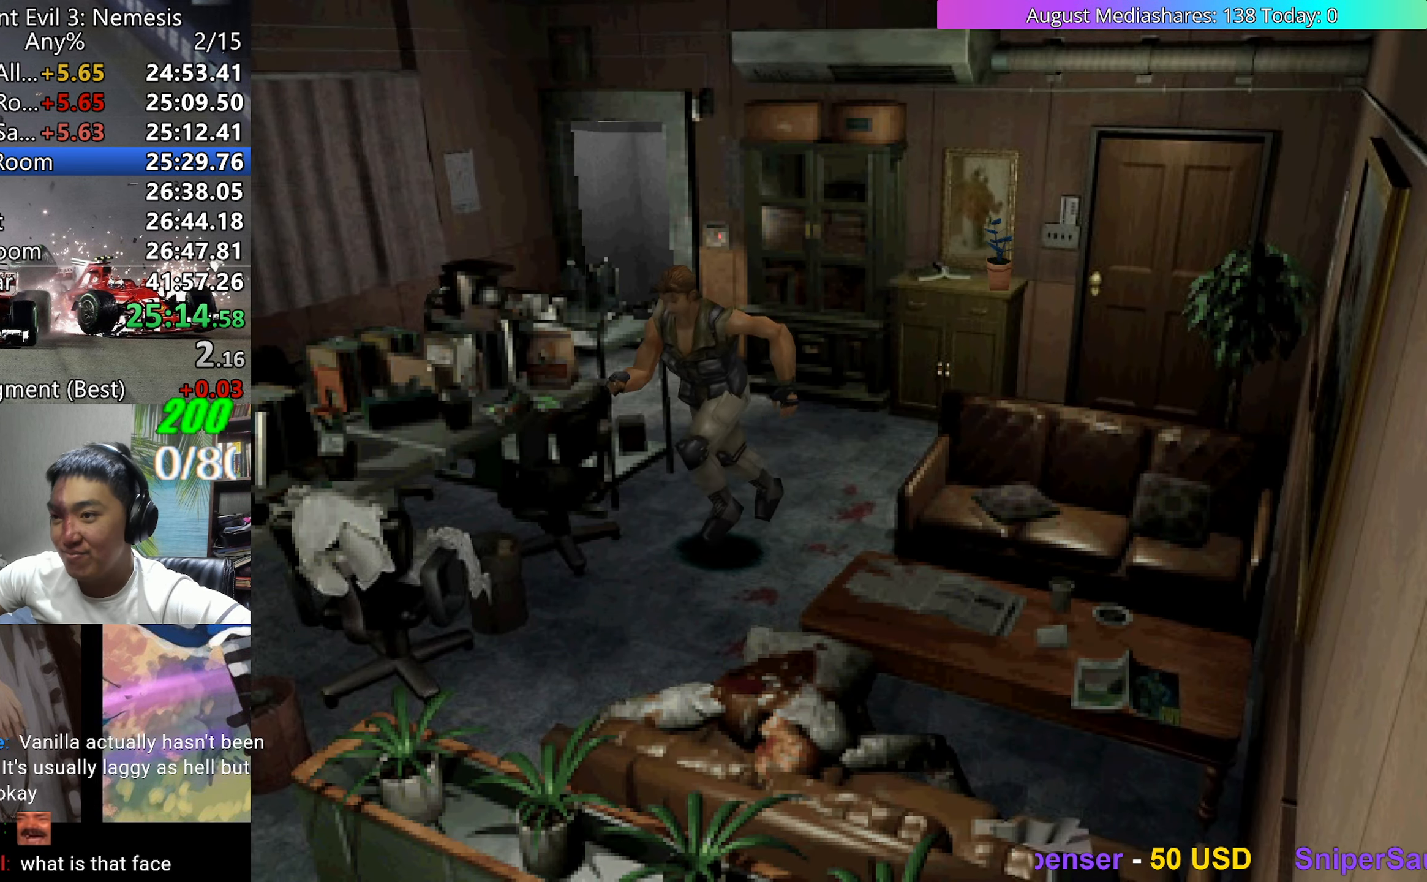
{"keys": ["right", "up", "v"], "events": [[433, "right", "down"]]}
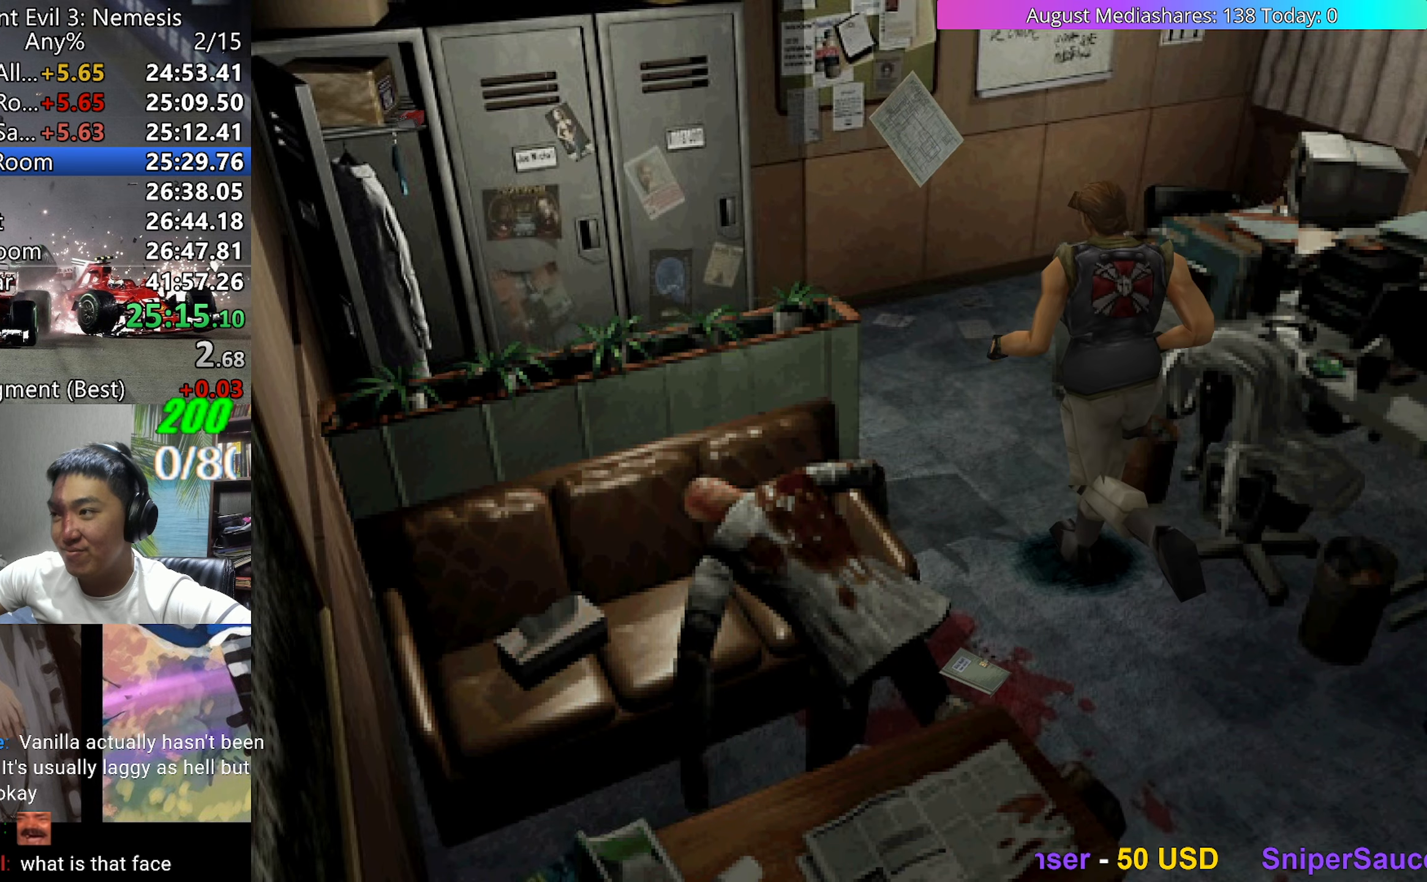
{"keys": ["c", "v"], "events": [[67, "c", "down"], [167, "c", "up"], [200, "c", "down"], [250, "c", "up"], [350, "c", "down"], [400, "c", "up"], [450, "right", "up"], [450, "up", "up"], [483, "c", "down"]]}
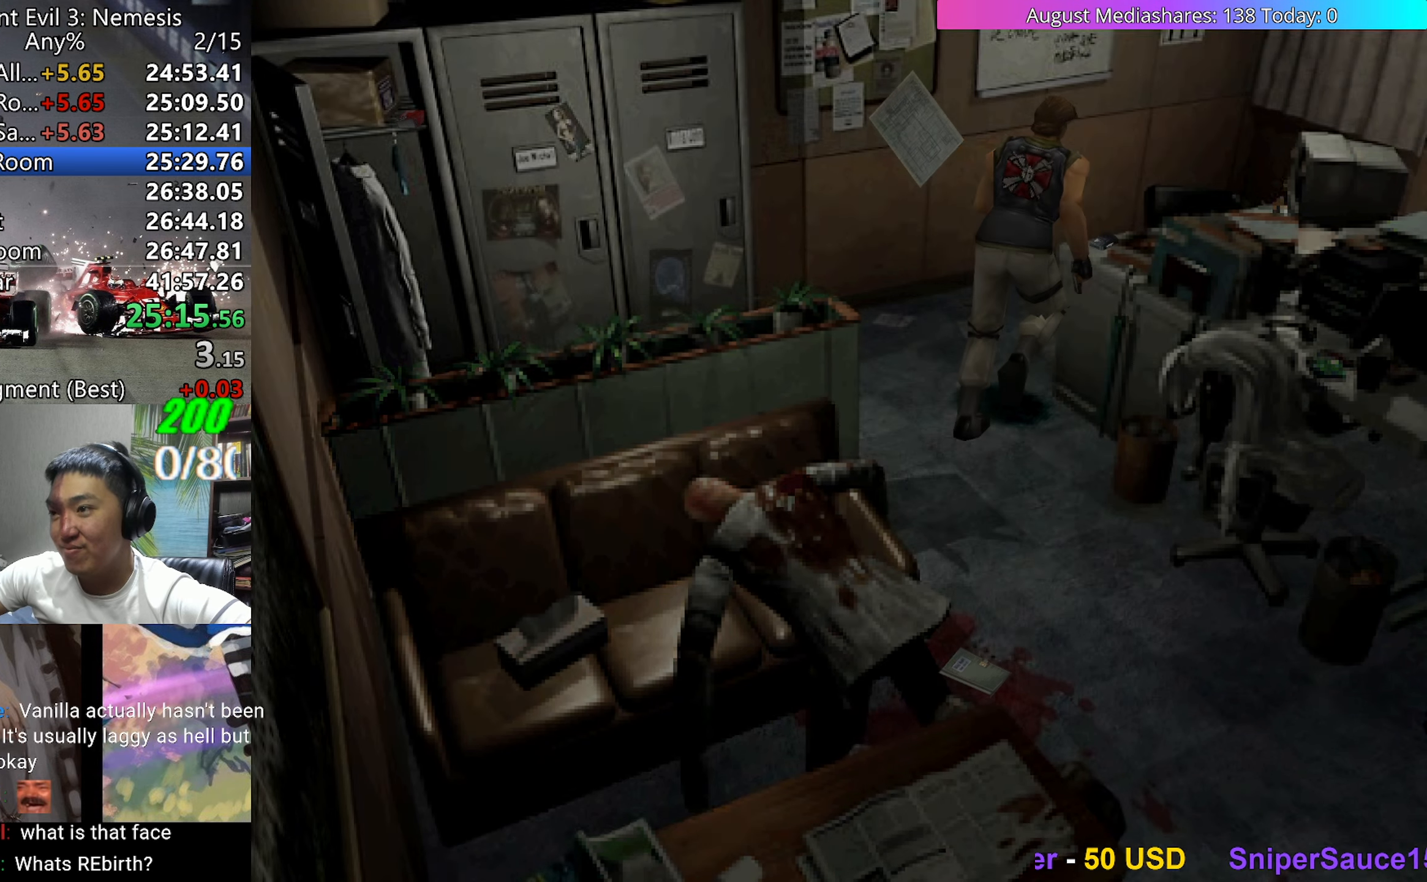
{"keys": ["c", "v"], "events": [[83, "c", "up"], [133, "c", "down"], [217, "c", "up"], [267, "c", "down"], [367, "c", "up"], [467, "c", "down"]]}
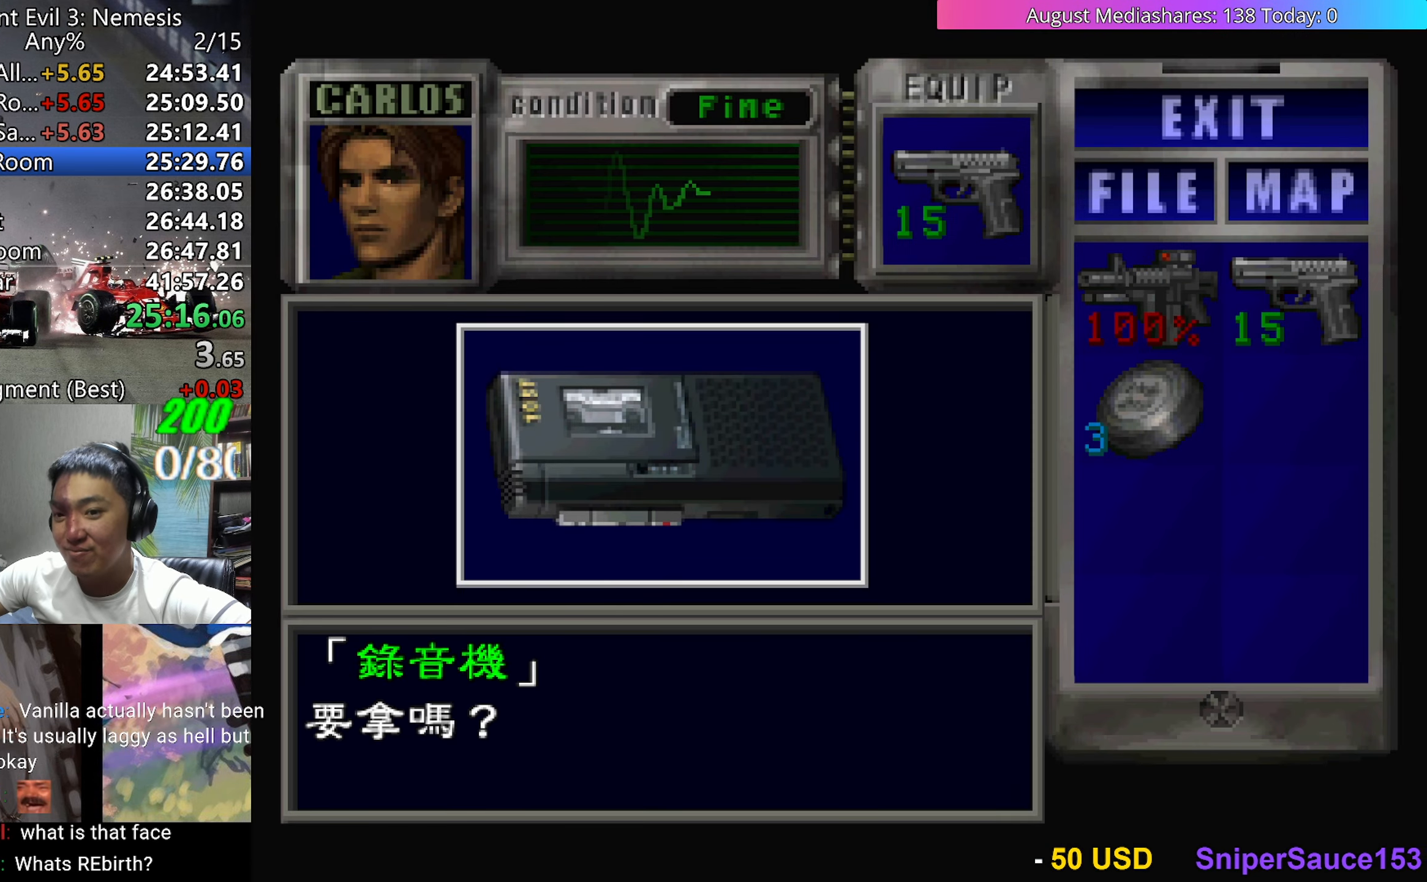
{"keys": ["0", "v"], "events": [[200, "0", "down"], [200, "c", "up"], [233, "c", "down"], [333, "0", "up"], [383, "c", "up"], [467, "0", "down"]]}
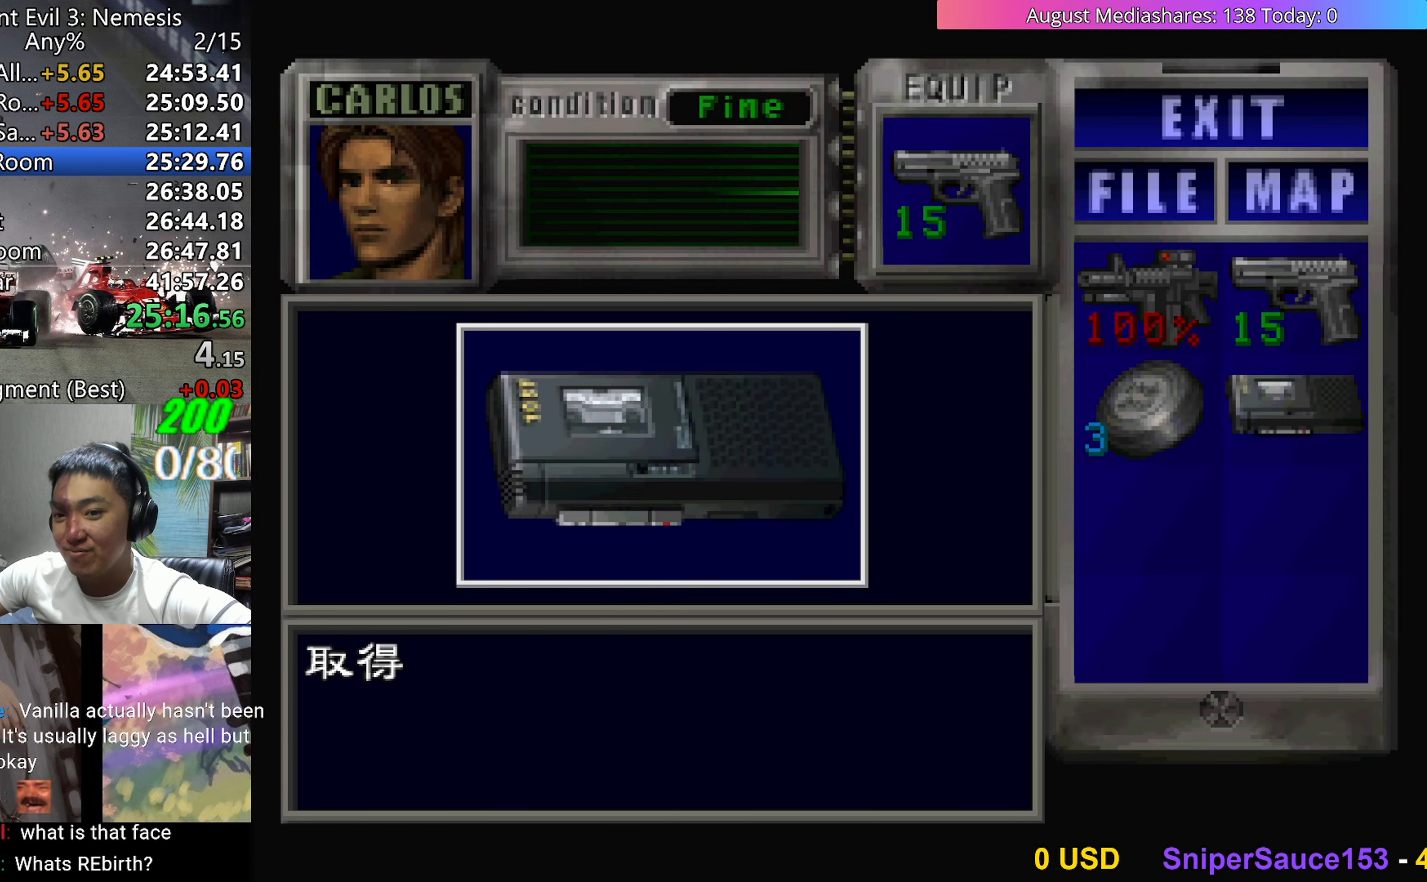
{"keys": ["left", "v"], "events": [[17, "c", "down"], [117, "0", "up"], [167, "c", "up"], [200, "v", "up"], [250, "d", "down"], [300, "left", "down"], [300, "v", "down"], [350, "d", "up"]]}
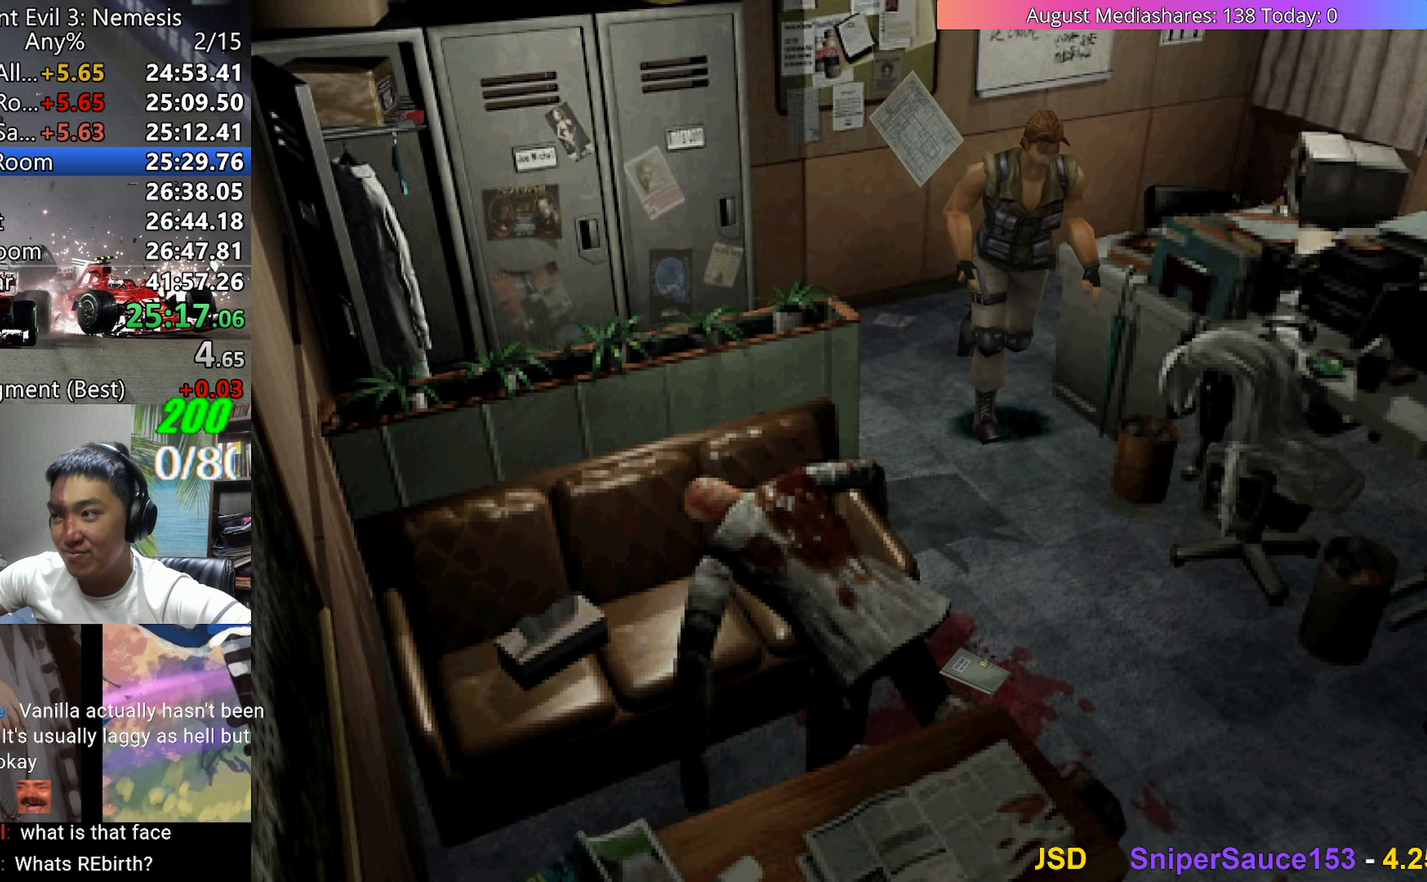
{"keys": ["up", "v"], "events": [[33, "up", "down"], [500, "left", "up"]]}
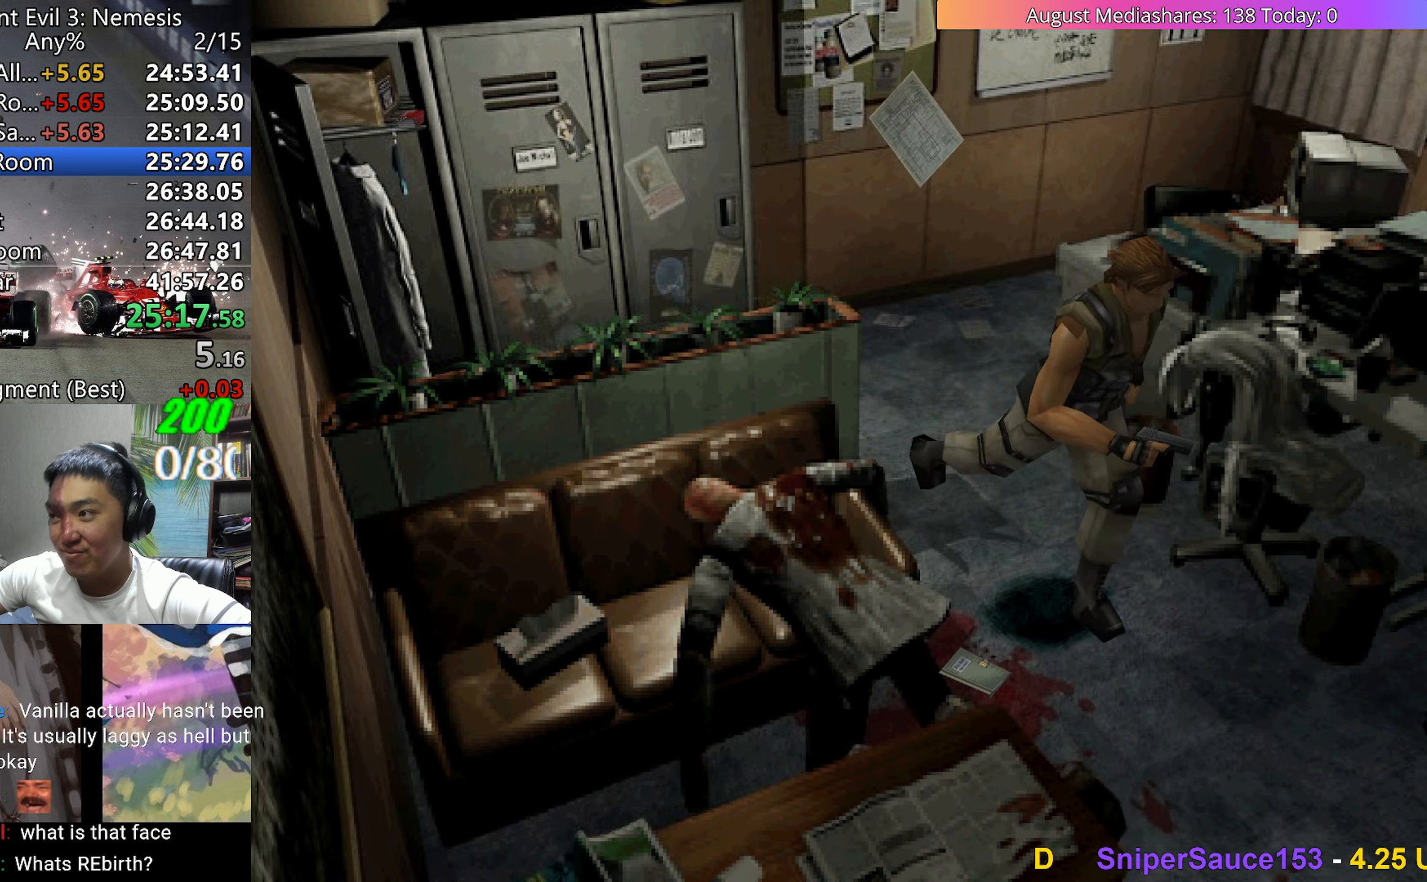
{"keys": ["up", "v"], "events": []}
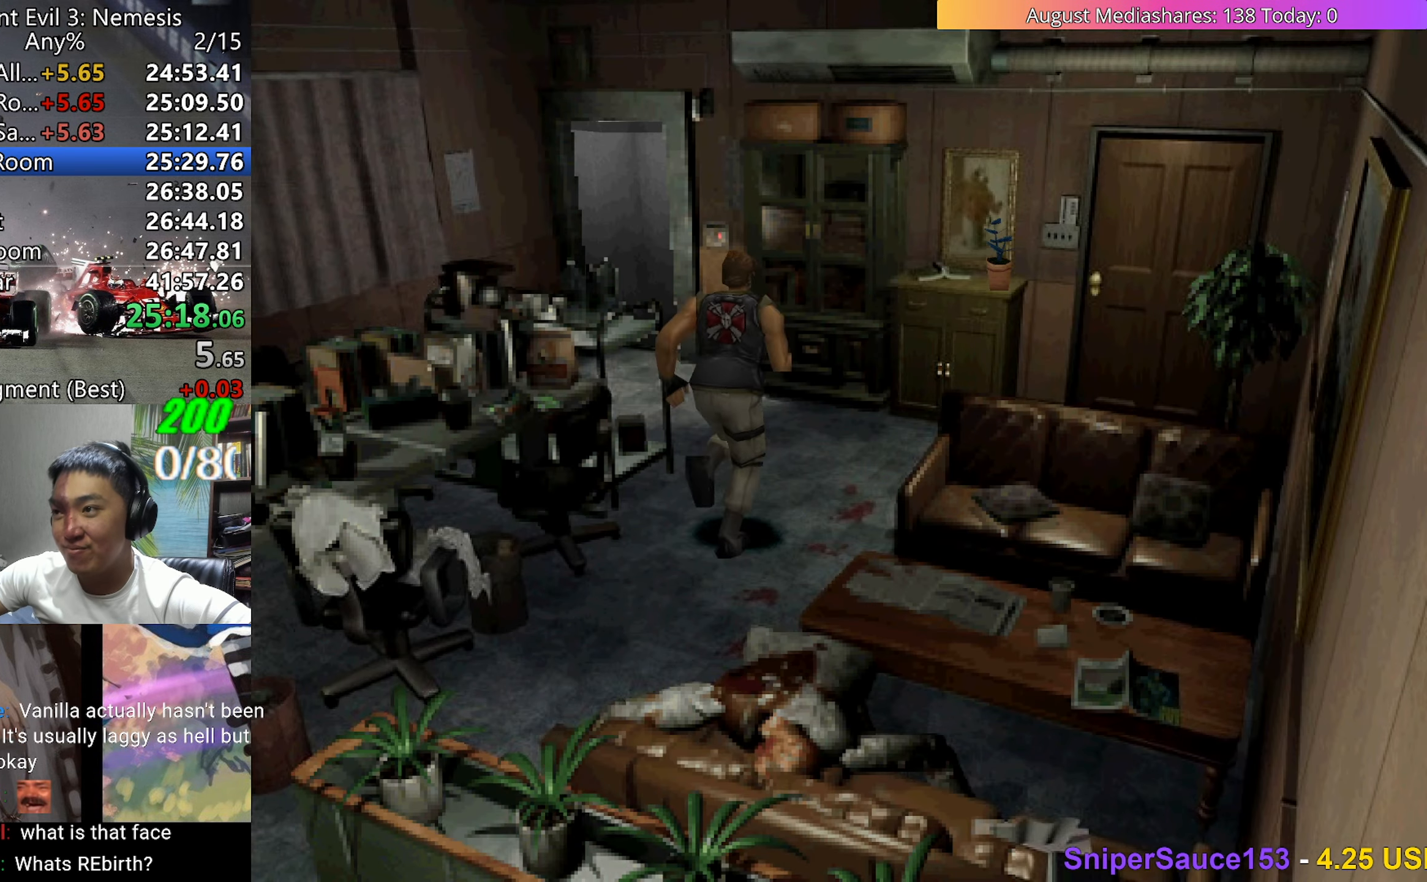
{"keys": ["right", "up", "v"], "events": [[117, "left", "down"], [400, "left", "up"], [483, "right", "down"]]}
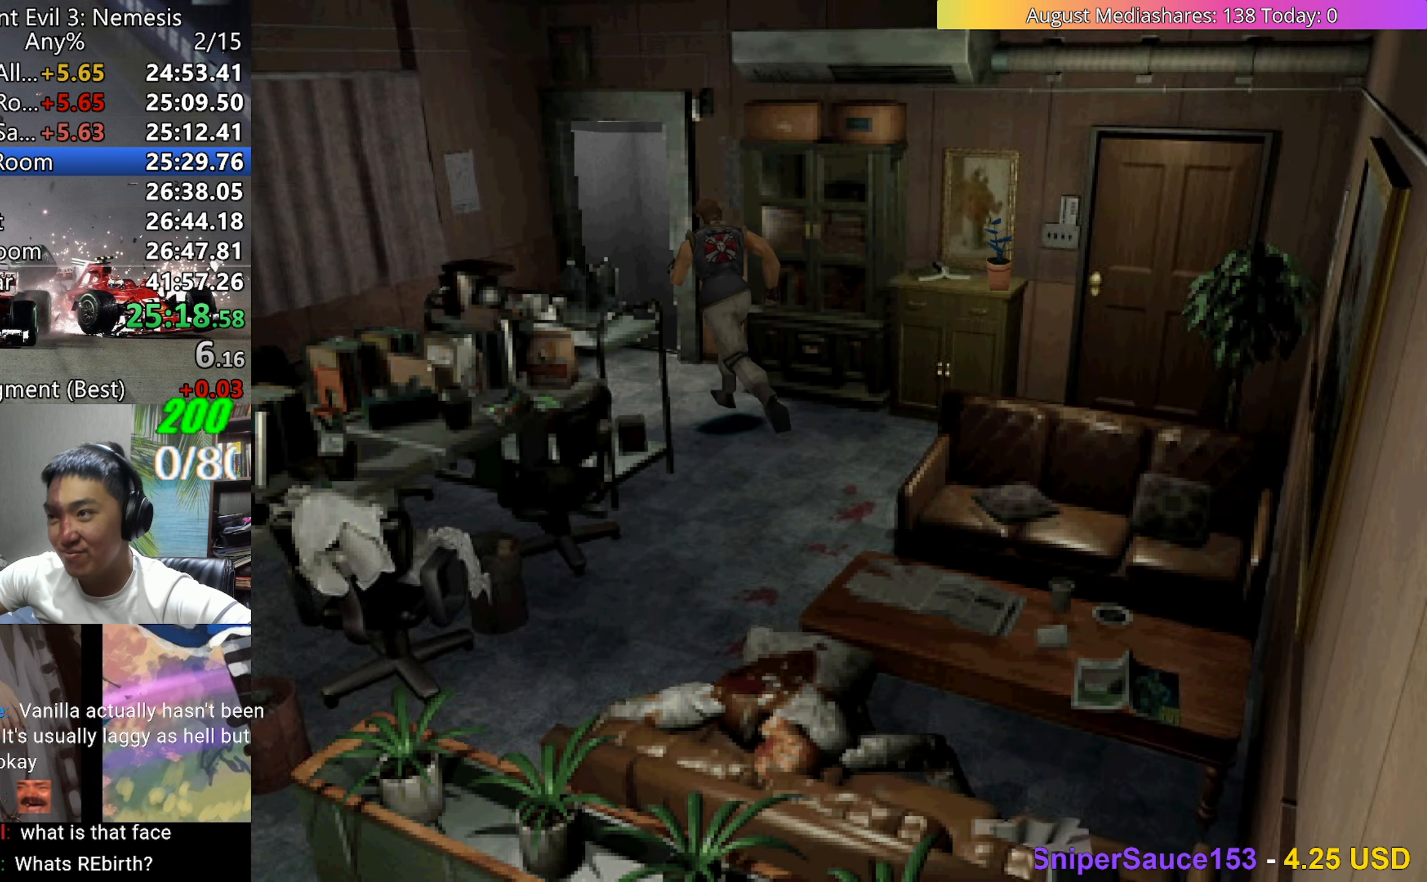
{"keys": ["right", "v"], "events": [[33, "c", "down"], [133, "c", "up"], [183, "c", "down"], [267, "c", "up"], [317, "c", "down"], [367, "c", "up"], [450, "c", "down"], [500, "c", "up"], [500, "up", "up"]]}
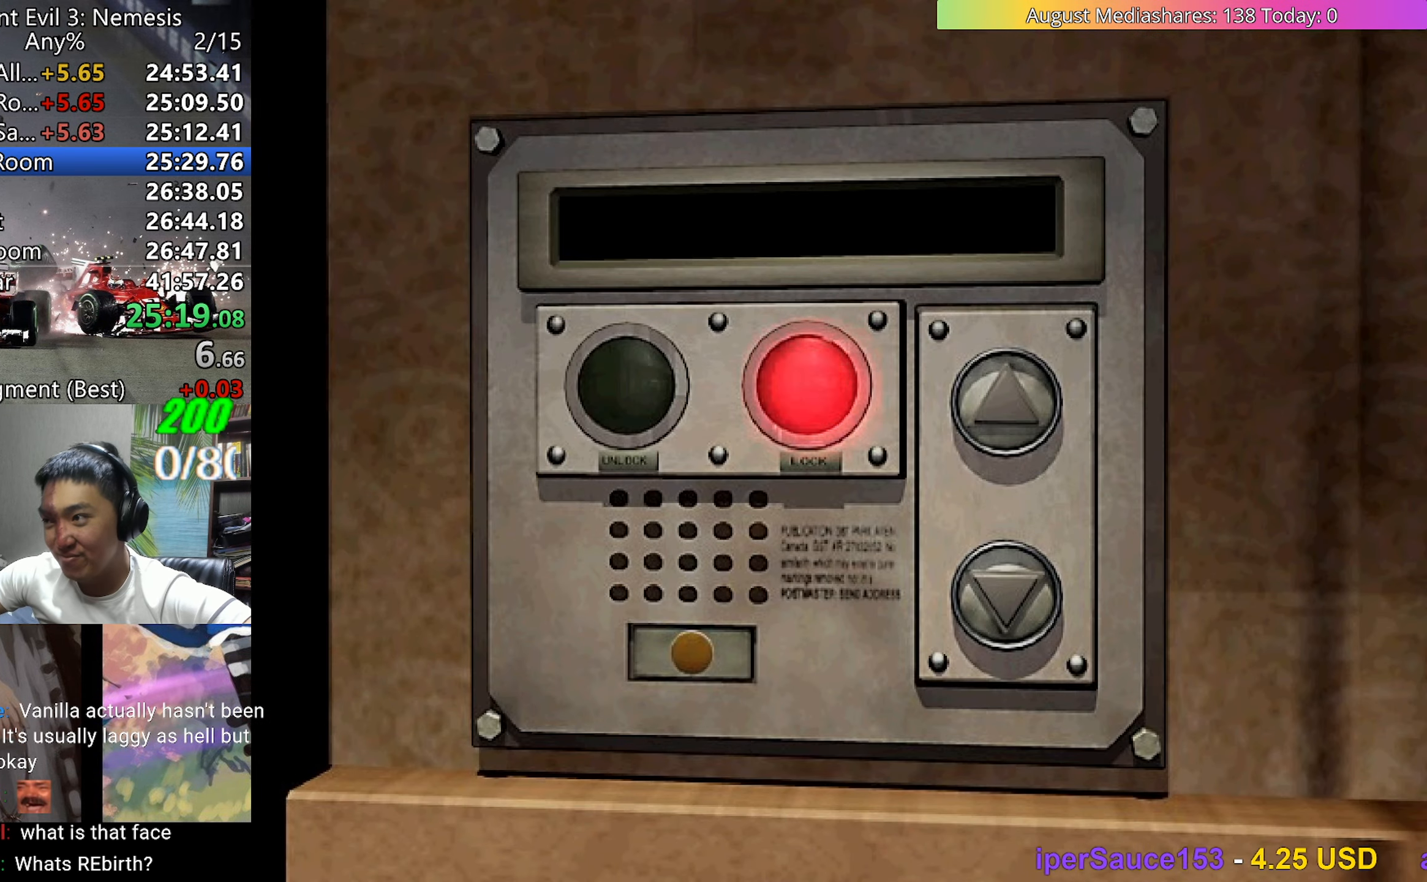
{"keys": ["0", "v"], "events": [[50, "right", "up"], [100, "c", "down"], [150, "c", "up"], [233, "c", "down"], [283, "c", "up"], [467, "0", "down"]]}
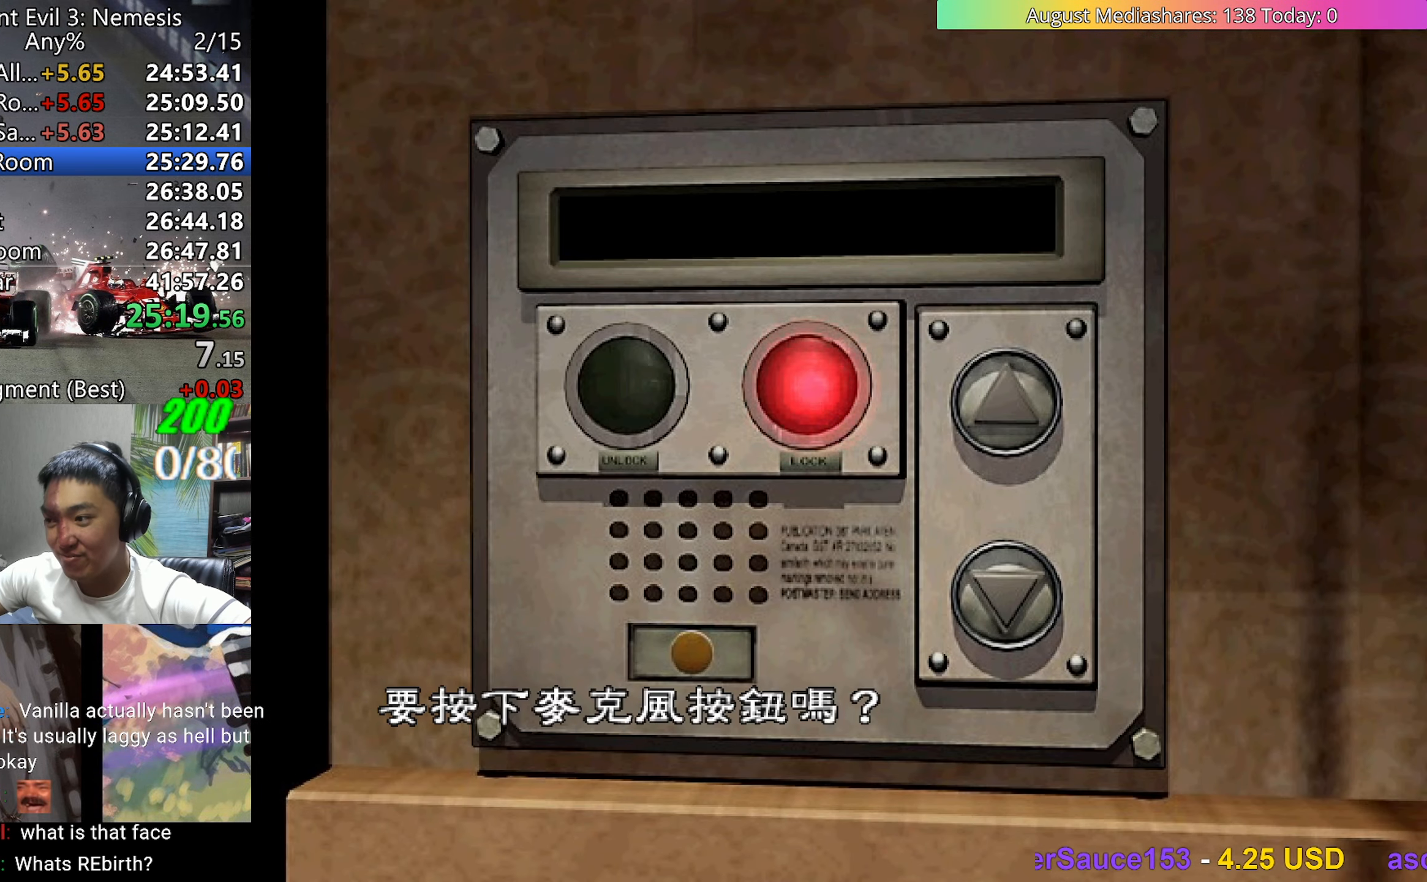
{"keys": ["c", "z"], "events": [[67, "c", "down"], [117, "0", "up"], [167, "c", "up"], [350, "0", "down"], [400, "c", "down"], [433, "0", "up"], [483, "v", "up"], [483, "z", "down"]]}
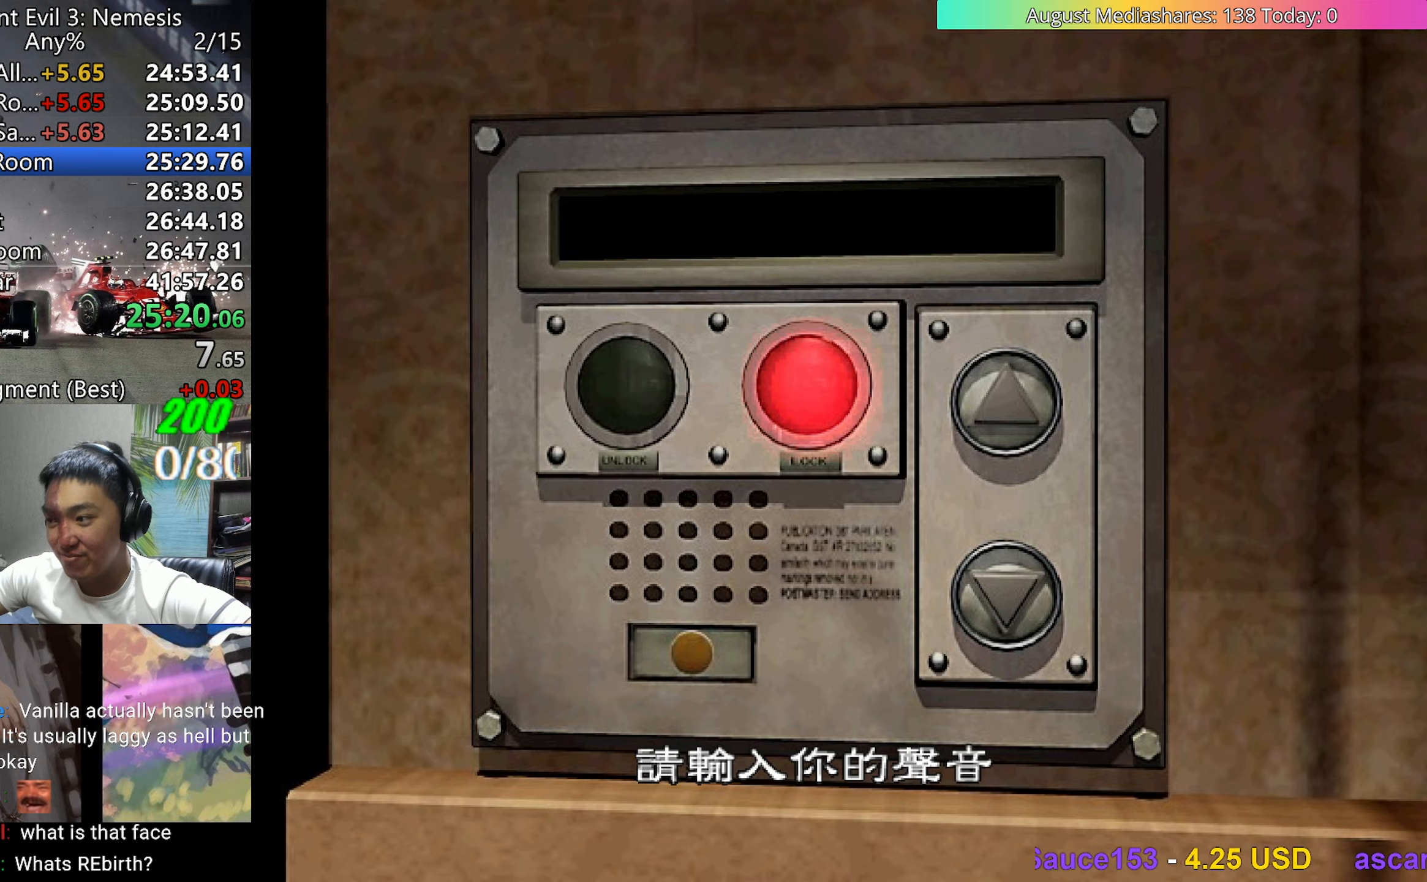
{"keys": ["right"], "events": [[33, "c", "up"], [83, "z", "up"], [500, "right", "down"]]}
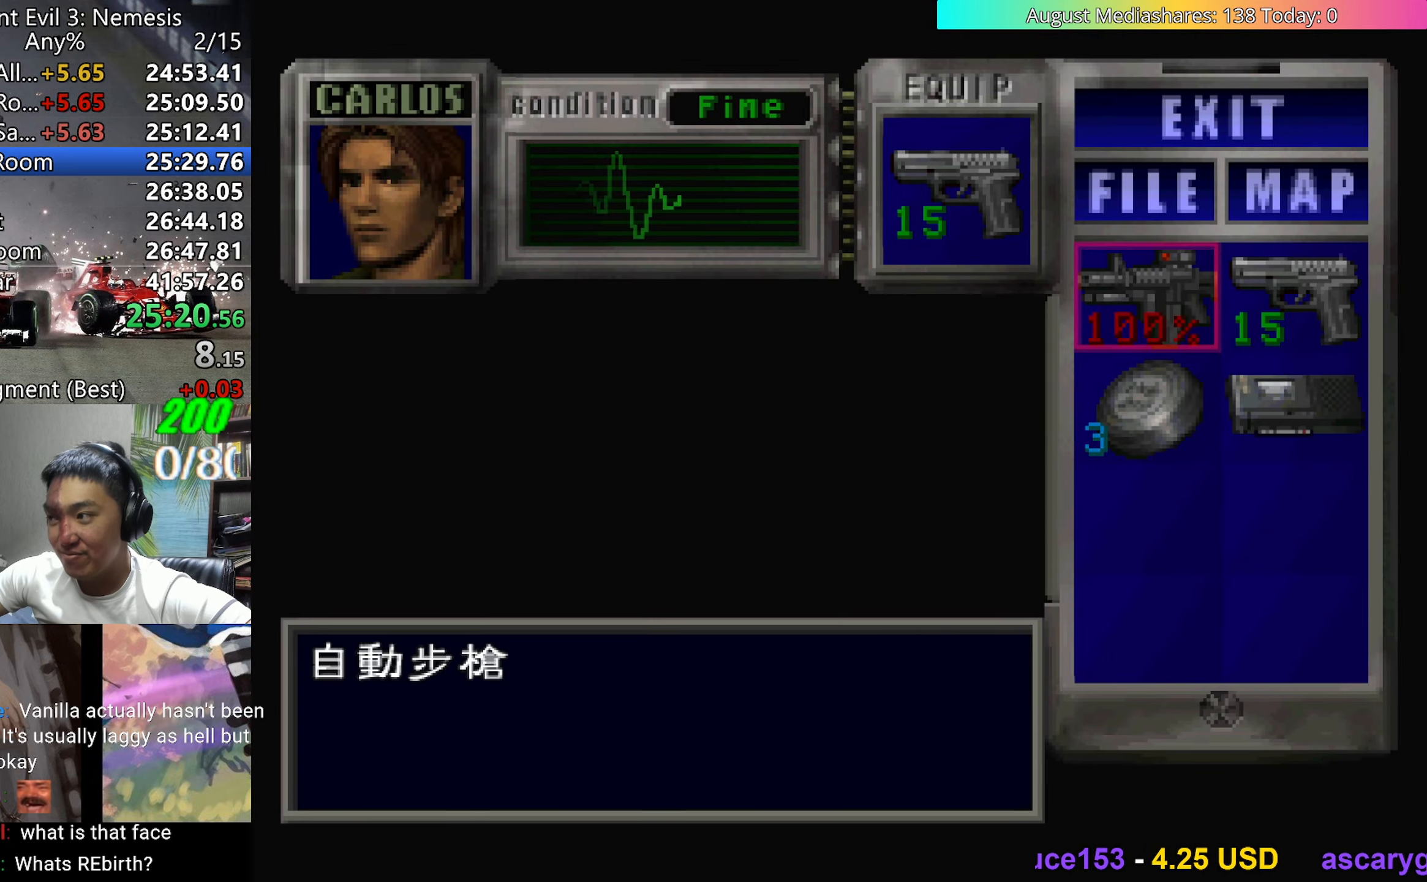
{"keys": [], "events": [[50, "down", "down"], [100, "c", "down"], [100, "down", "up"], [100, "right", "up"], [150, "c", "up"], [233, "c", "down"], [283, "c", "up"], [383, "c", "down"], [433, "c", "up"]]}
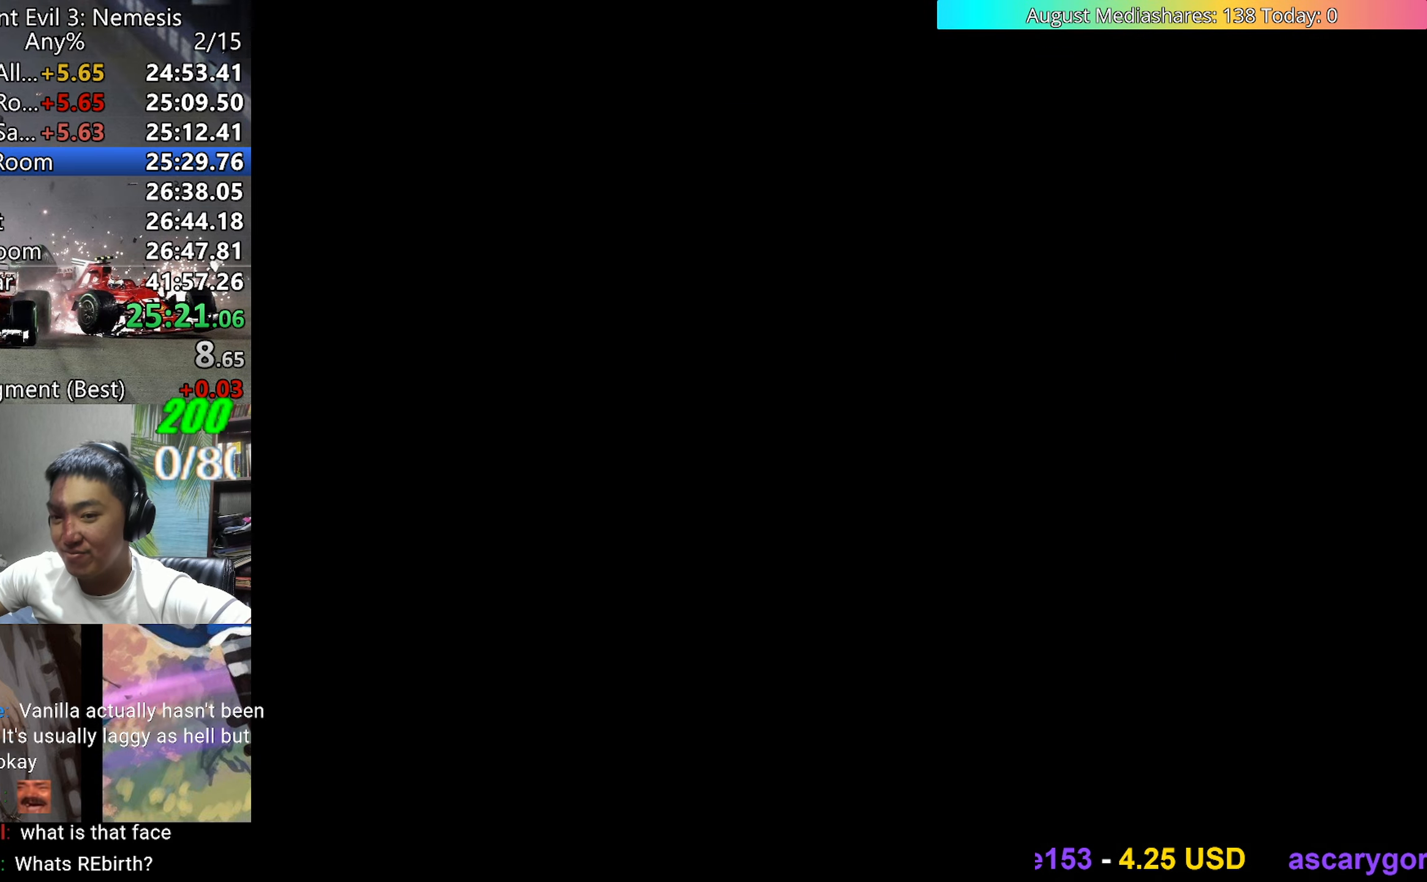
{"keys": [], "events": [[17, "c", "down"], [67, "c", "up"]]}